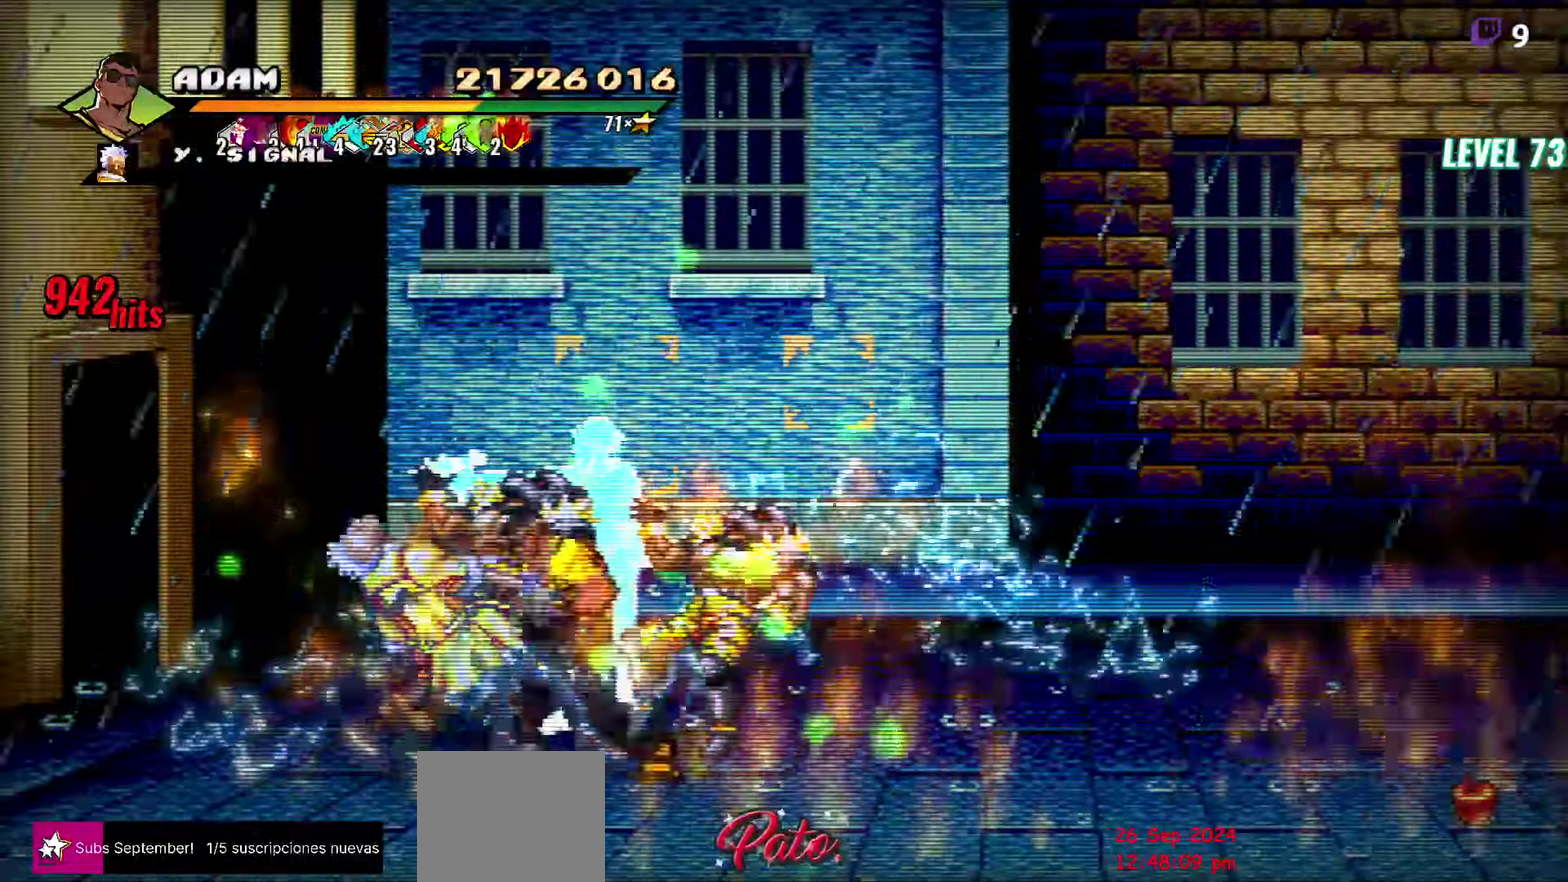
Gameplay with a controller (Xbox layout); each line is a JSON object with the inputs held at the frame after it. "events" lists button and stick changes between this image and that frame as [ms after this image, input, new state], when the widget could be followed in between. Not read: L2 L3 R2 R3 left_stick right_stick.
{"buttons": [], "events": [[83, "Y", "down"], [150, "Y", "up"], [283, "Y", "down"], [367, "Y", "up"]]}
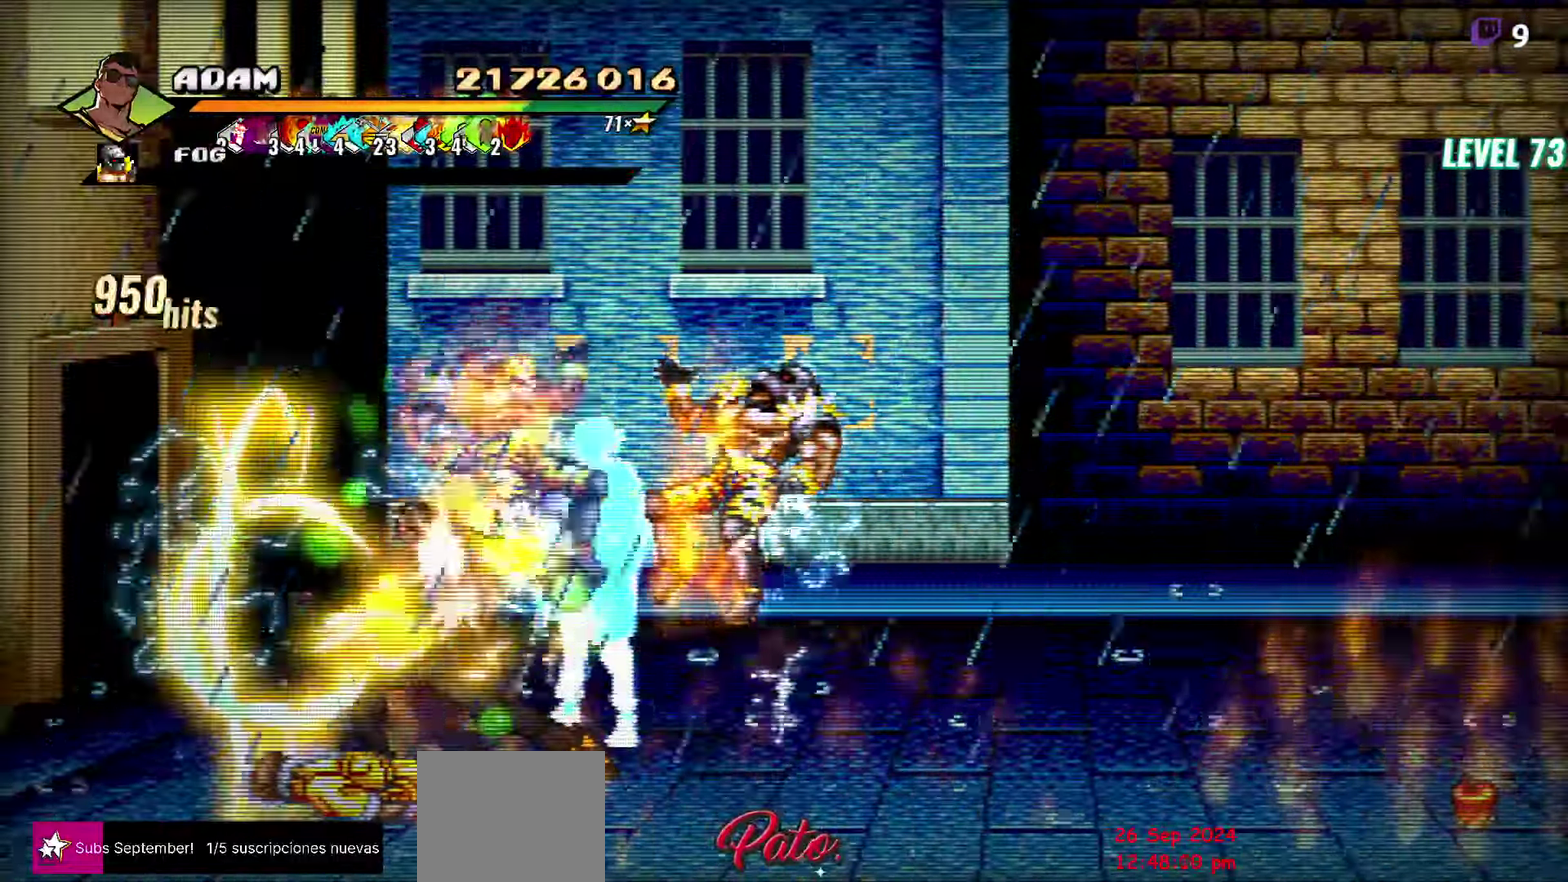
{"buttons": ["Y", "DPAD_RIGHT"], "events": [[17, "Y", "down"], [67, "Y", "up"], [117, "DPAD_RIGHT", "down"], [300, "Y", "down"], [383, "Y", "up"], [467, "Y", "down"]]}
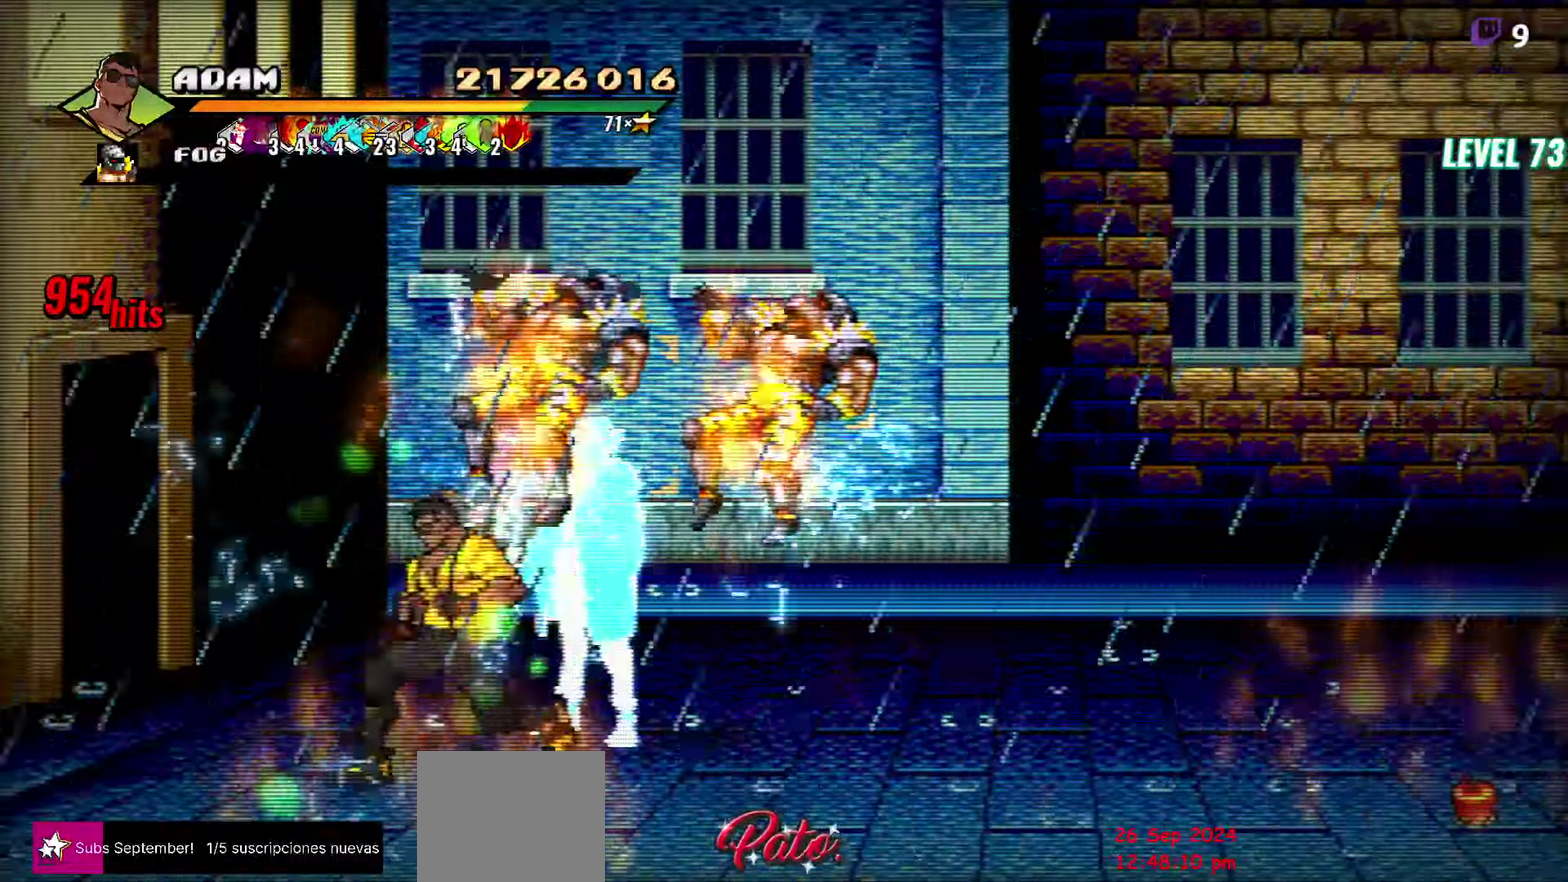
{"buttons": [], "events": [[17, "Y", "up"], [83, "Y", "down"], [183, "Y", "up"], [233, "Y", "down"], [317, "Y", "up"], [350, "DPAD_RIGHT", "up"], [383, "Y", "down"], [483, "Y", "up"]]}
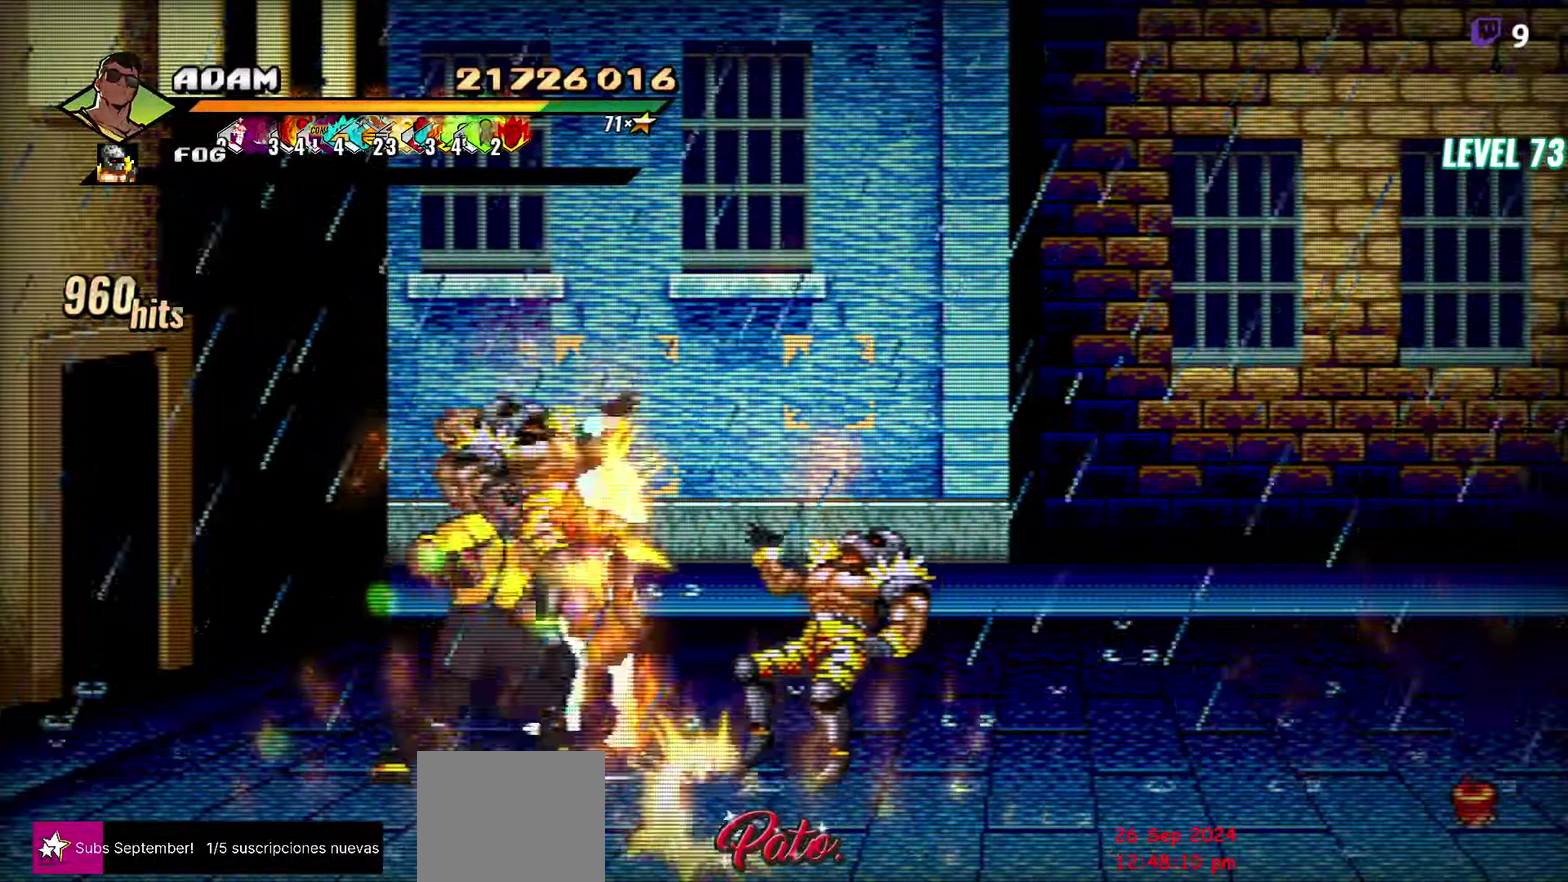
{"buttons": ["Y"], "events": [[200, "Y", "down"]]}
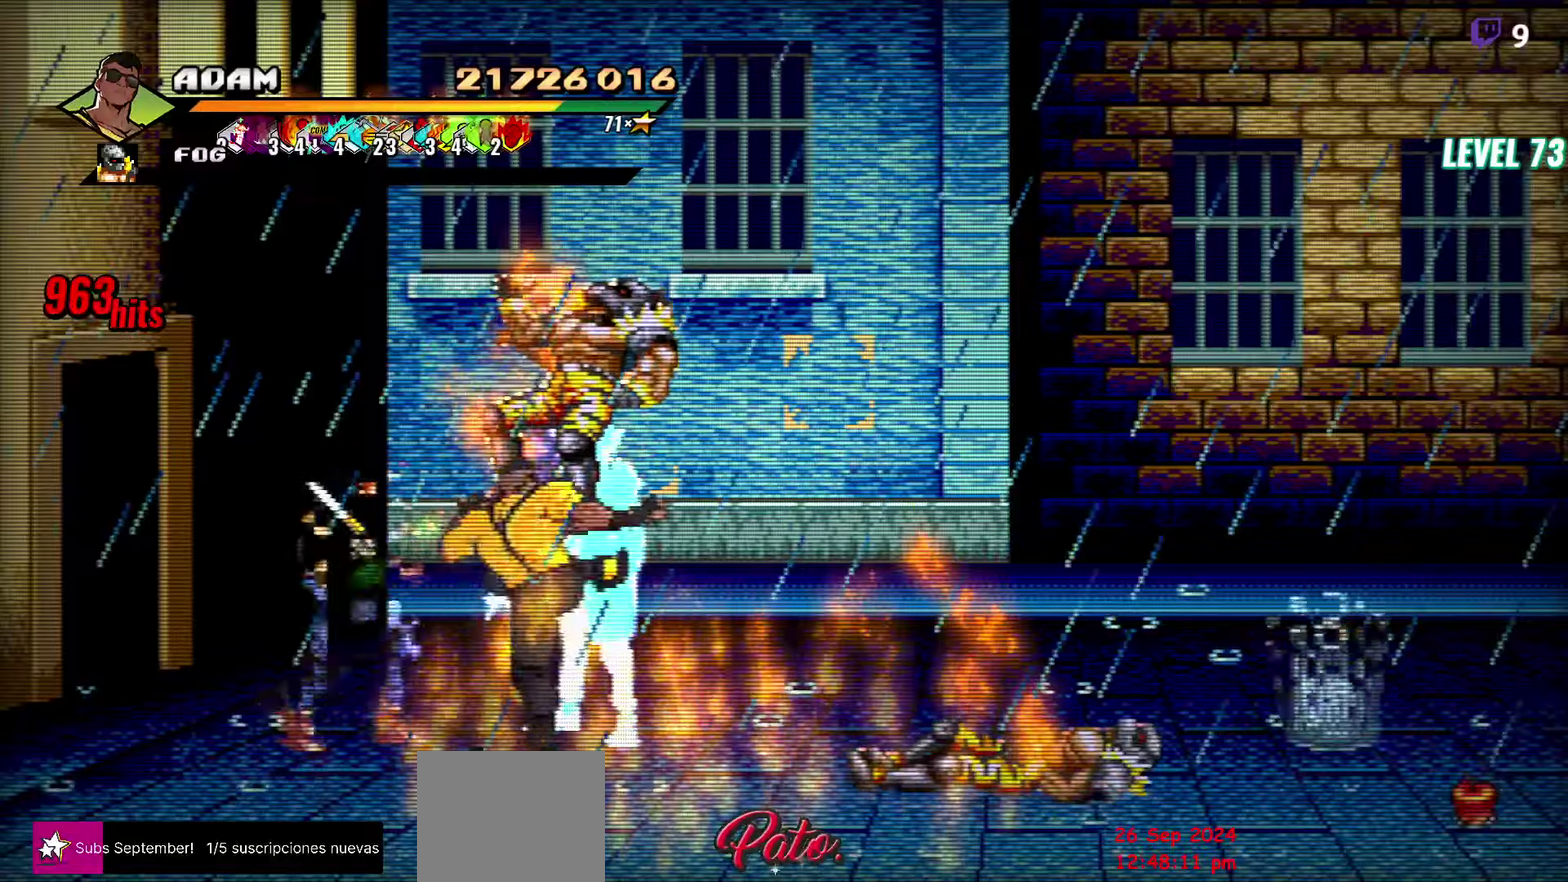
{"buttons": [], "events": [[250, "Y", "up"], [400, "Y", "down"], [500, "Y", "up"]]}
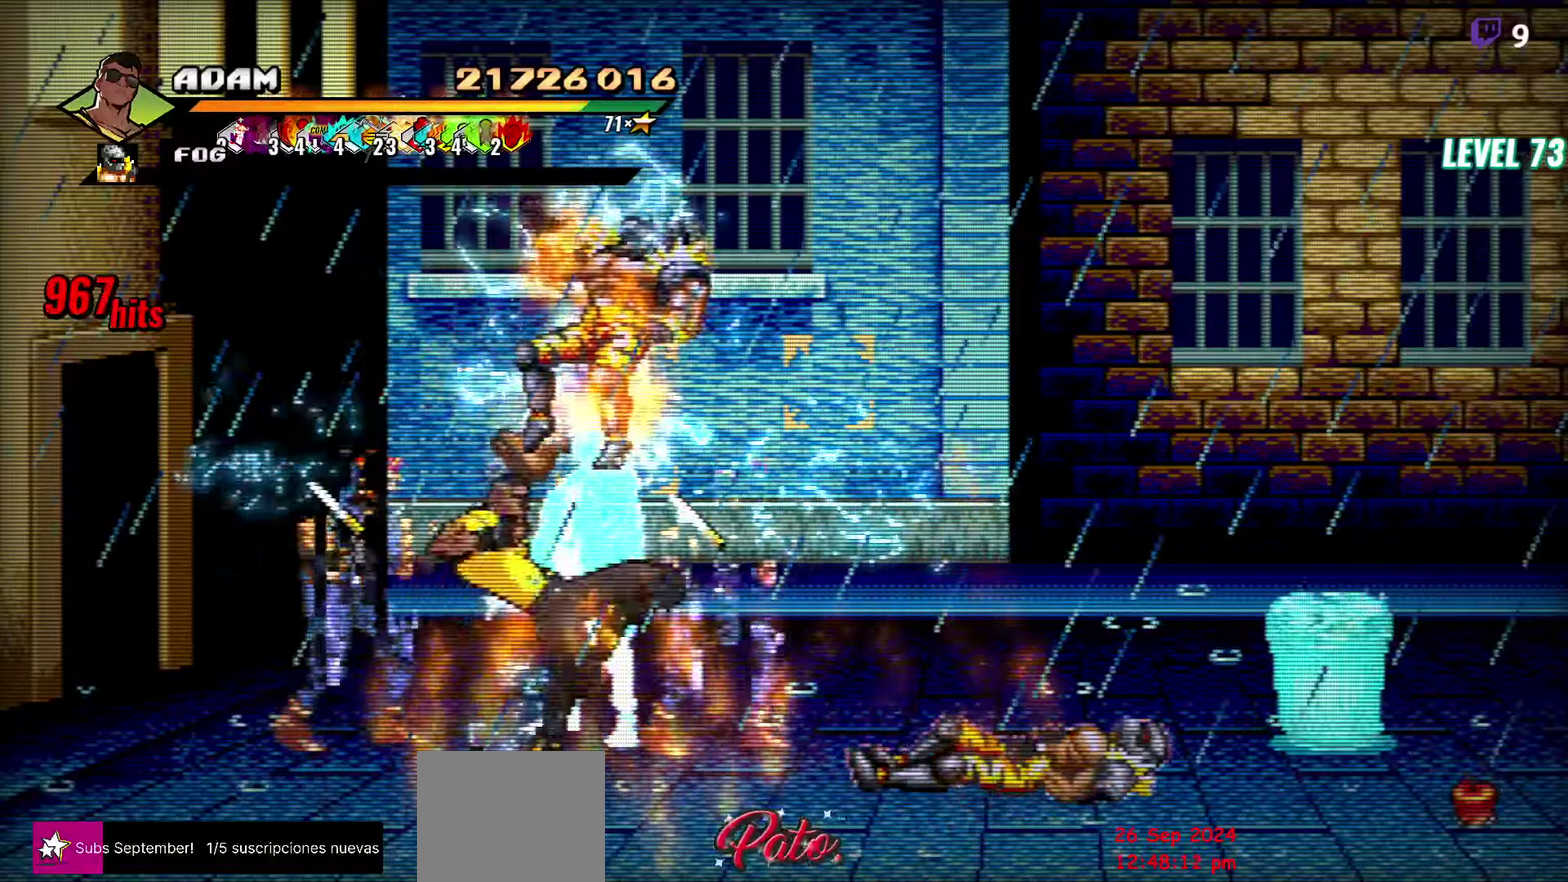
{"buttons": ["DPAD_UP"], "events": [[350, "DPAD_UP", "down"]]}
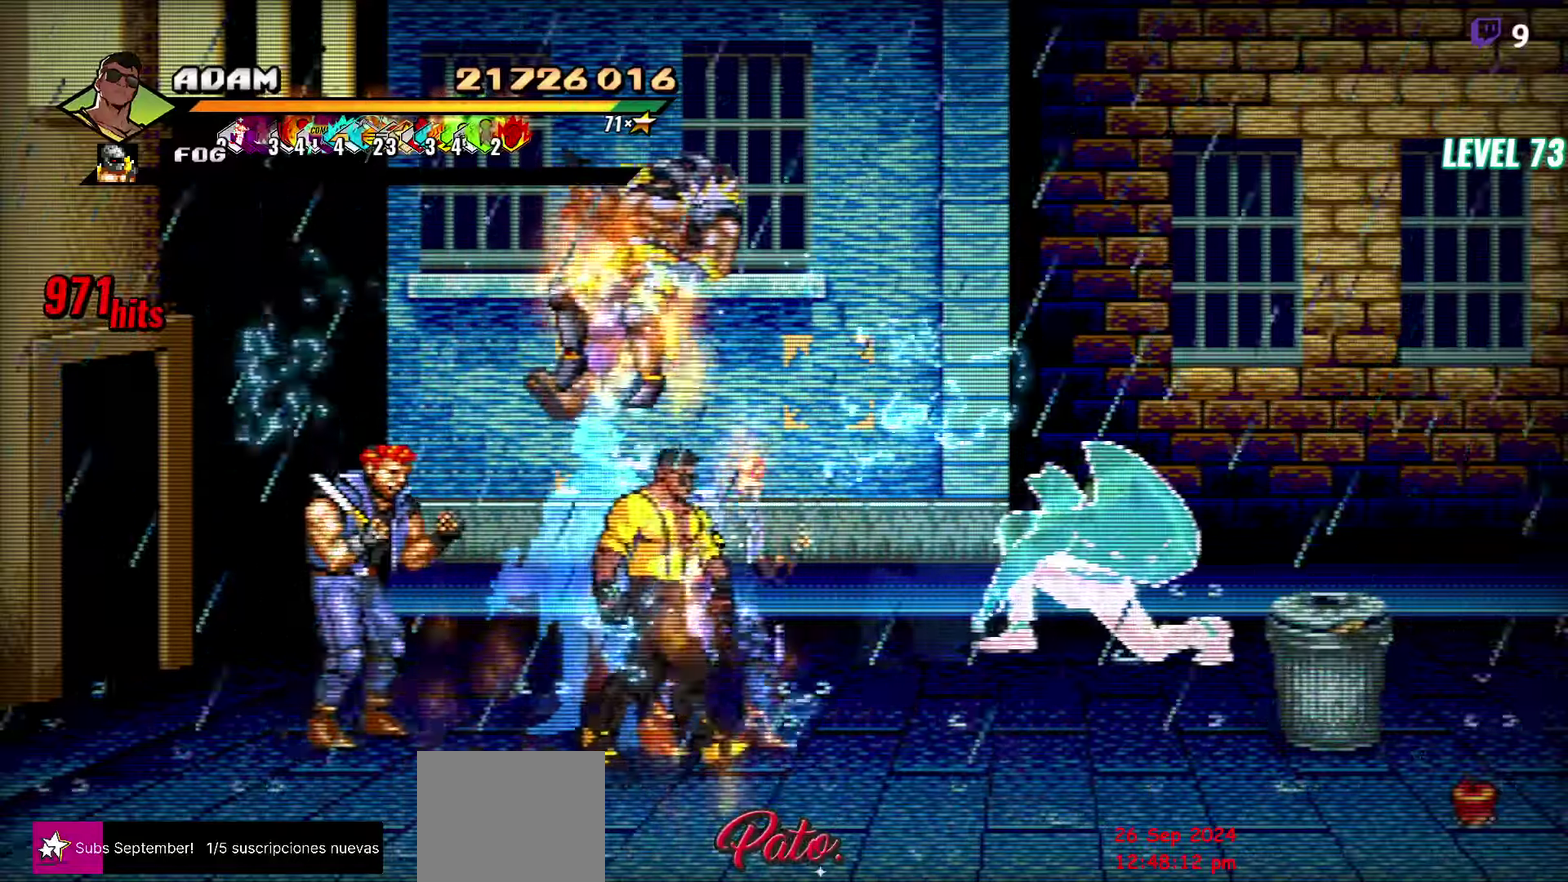
{"buttons": [], "events": [[84, "DPAD_UP", "up"]]}
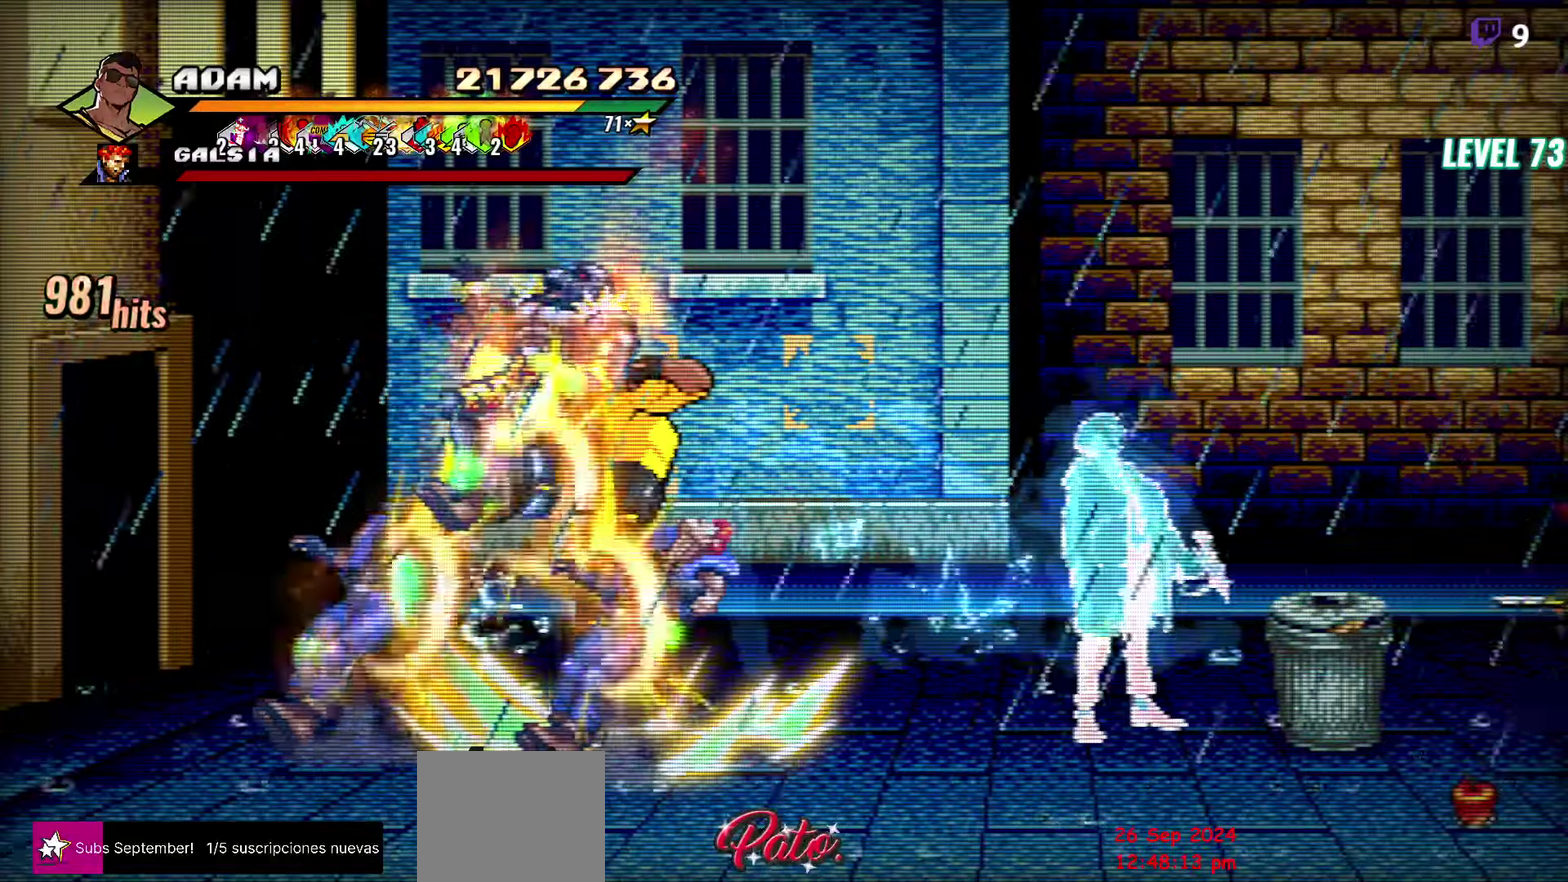
{"buttons": ["Y"], "events": [[34, "Y", "down"], [150, "Y", "up"], [217, "Y", "down"]]}
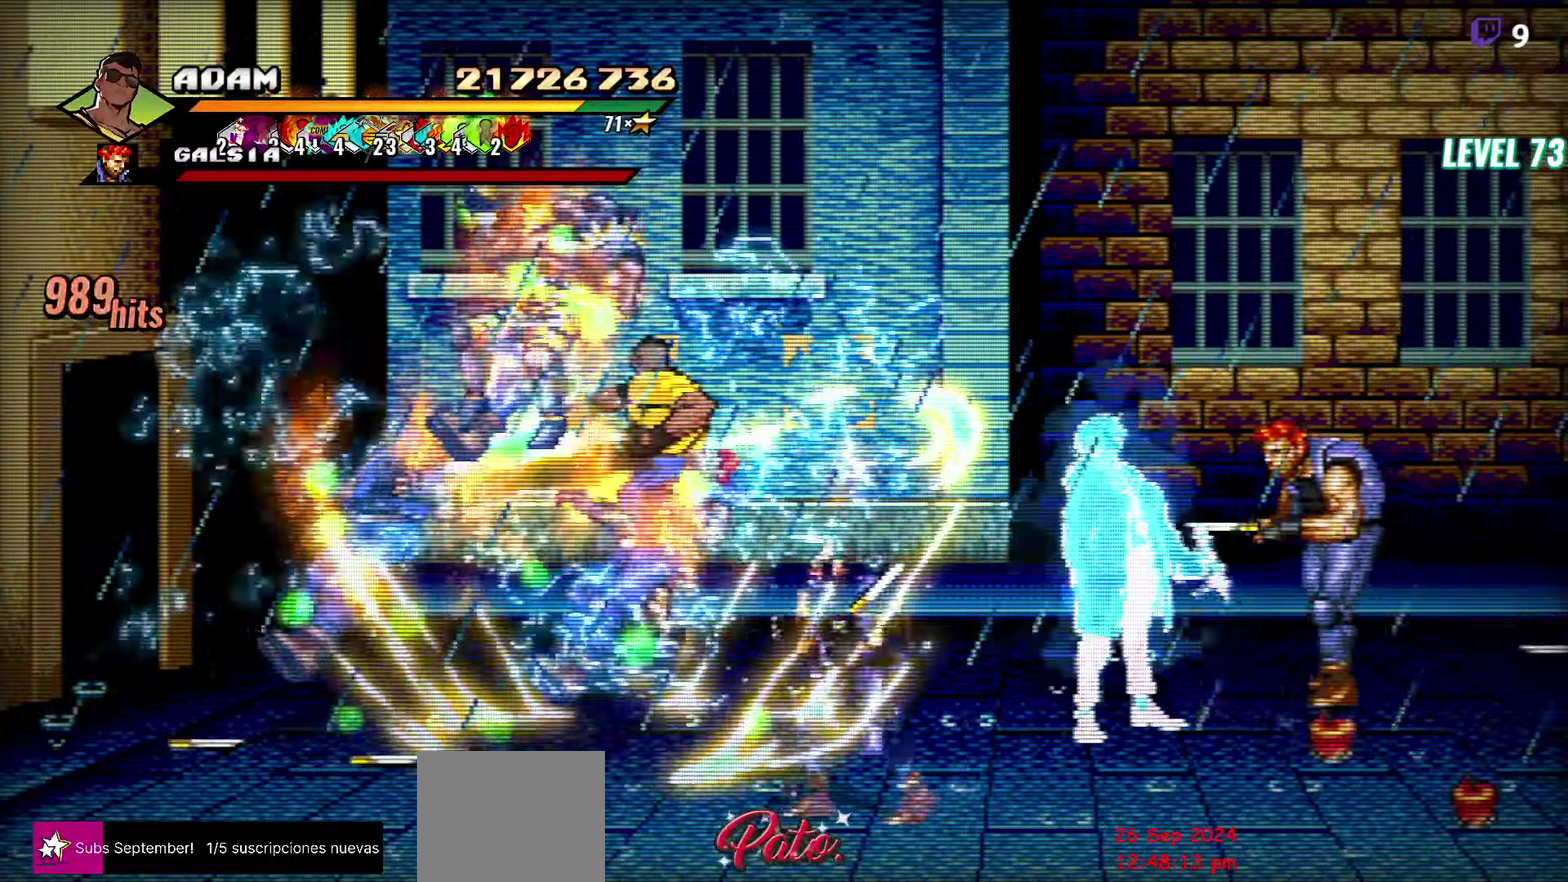
{"buttons": [], "events": [[284, "DPAD_DOWN", "down"], [434, "Y", "up"], [484, "DPAD_DOWN", "up"]]}
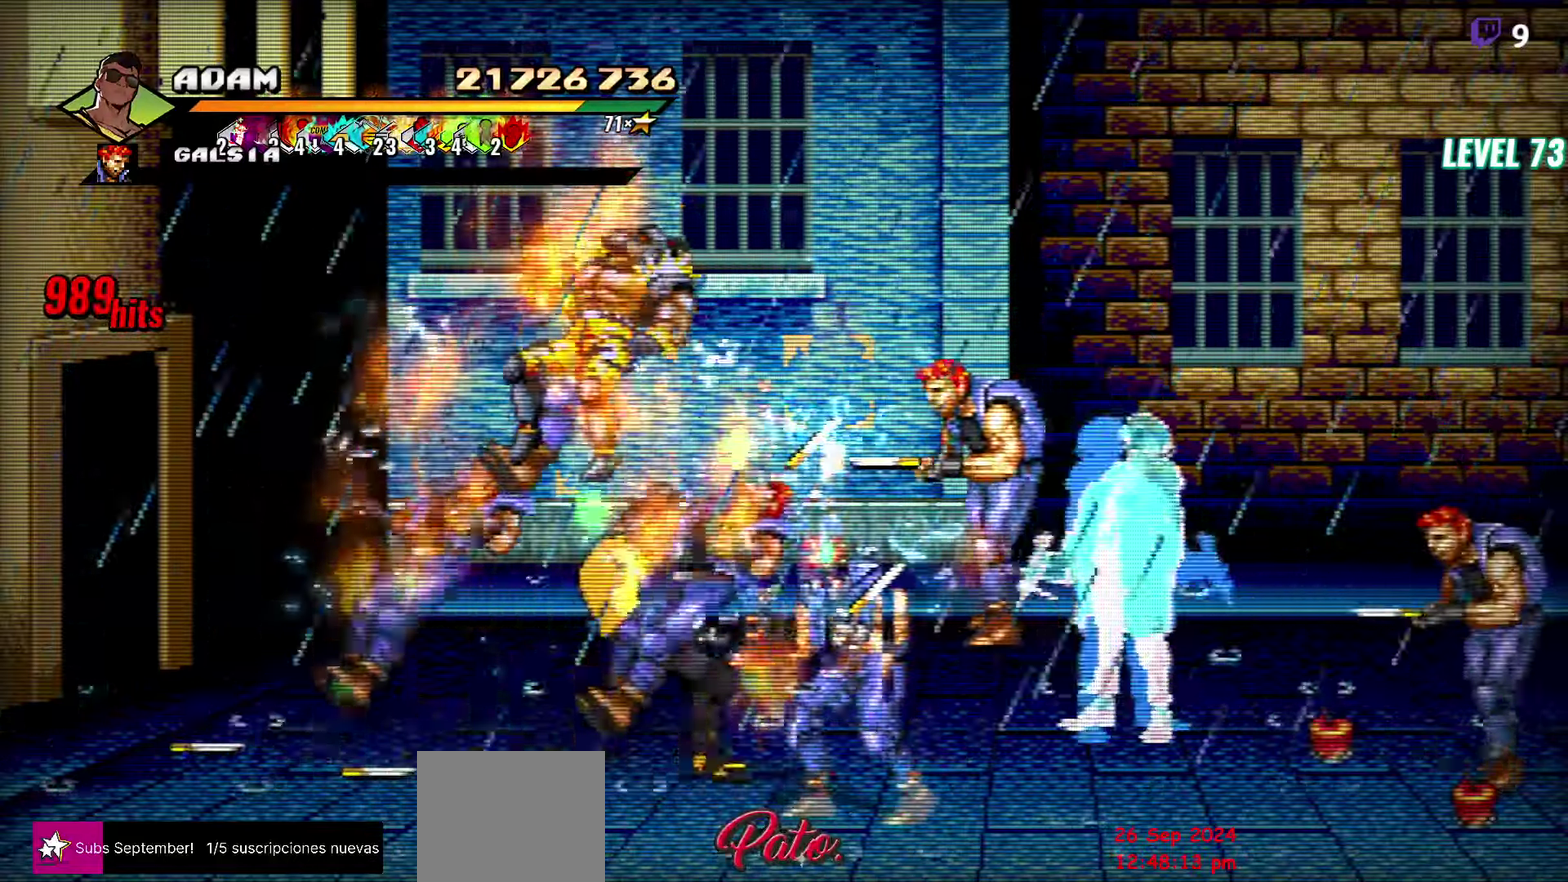
{"buttons": [], "events": [[50, "Y", "down"], [134, "Y", "up"], [200, "DPAD_RIGHT", "down"], [250, "DPAD_RIGHT", "up"], [350, "DPAD_RIGHT", "down"], [350, "Y", "down"], [450, "DPAD_RIGHT", "up"], [450, "Y", "up"]]}
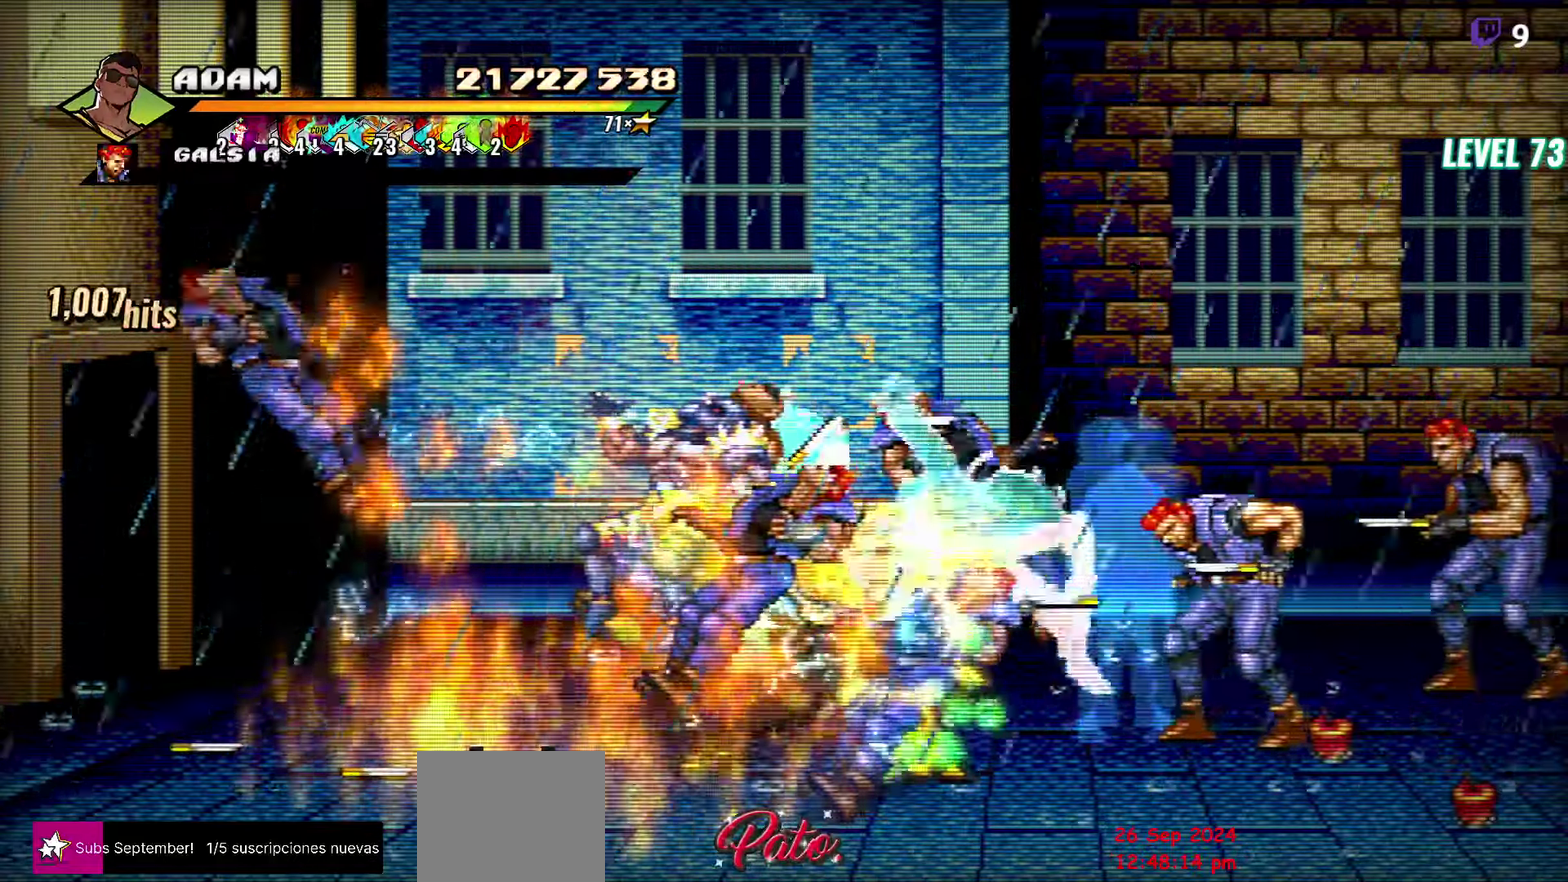
{"buttons": [], "events": [[367, "Y", "down"], [450, "Y", "up"]]}
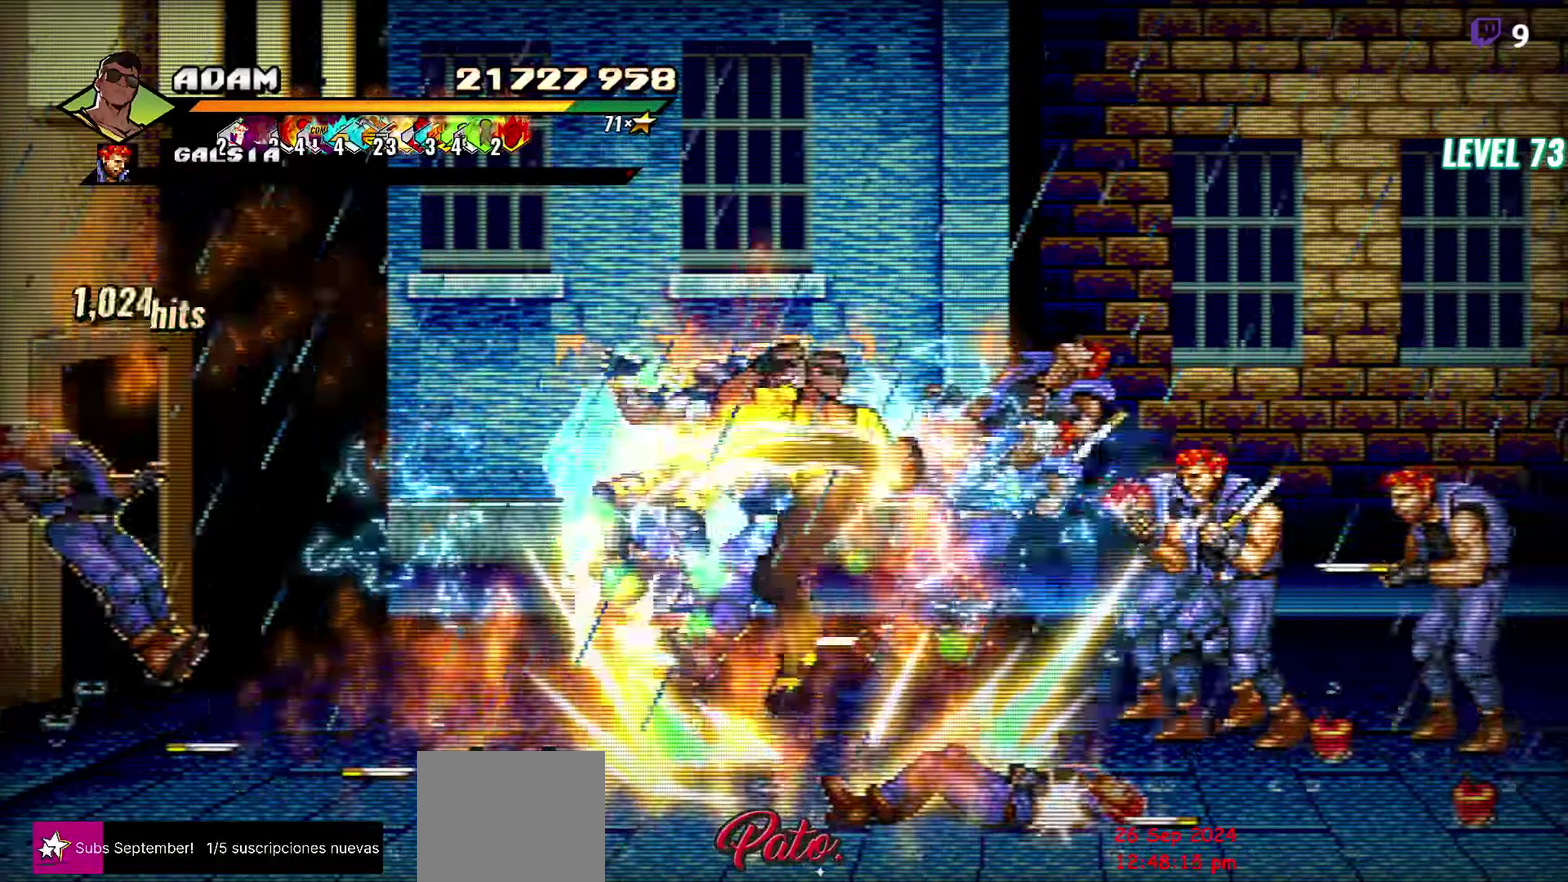
{"buttons": ["DPAD_RIGHT"], "events": [[34, "Y", "down"], [150, "Y", "up"], [350, "DPAD_RIGHT", "down"], [417, "DPAD_RIGHT", "up"], [467, "DPAD_RIGHT", "down"]]}
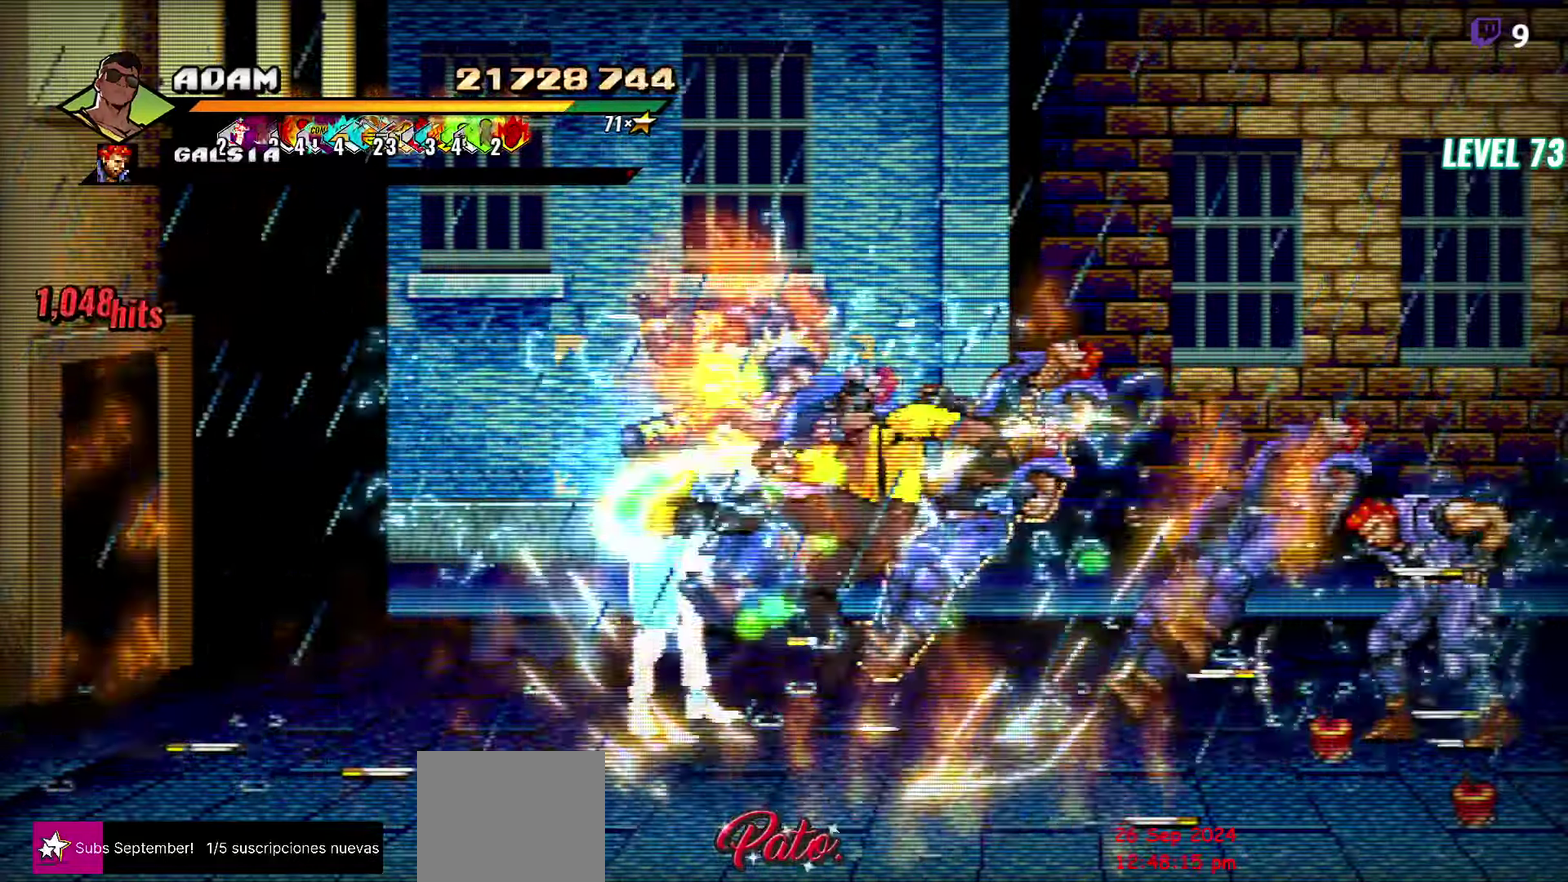
{"buttons": ["DPAD_RIGHT"], "events": [[200, "Y", "down"], [317, "Y", "up"]]}
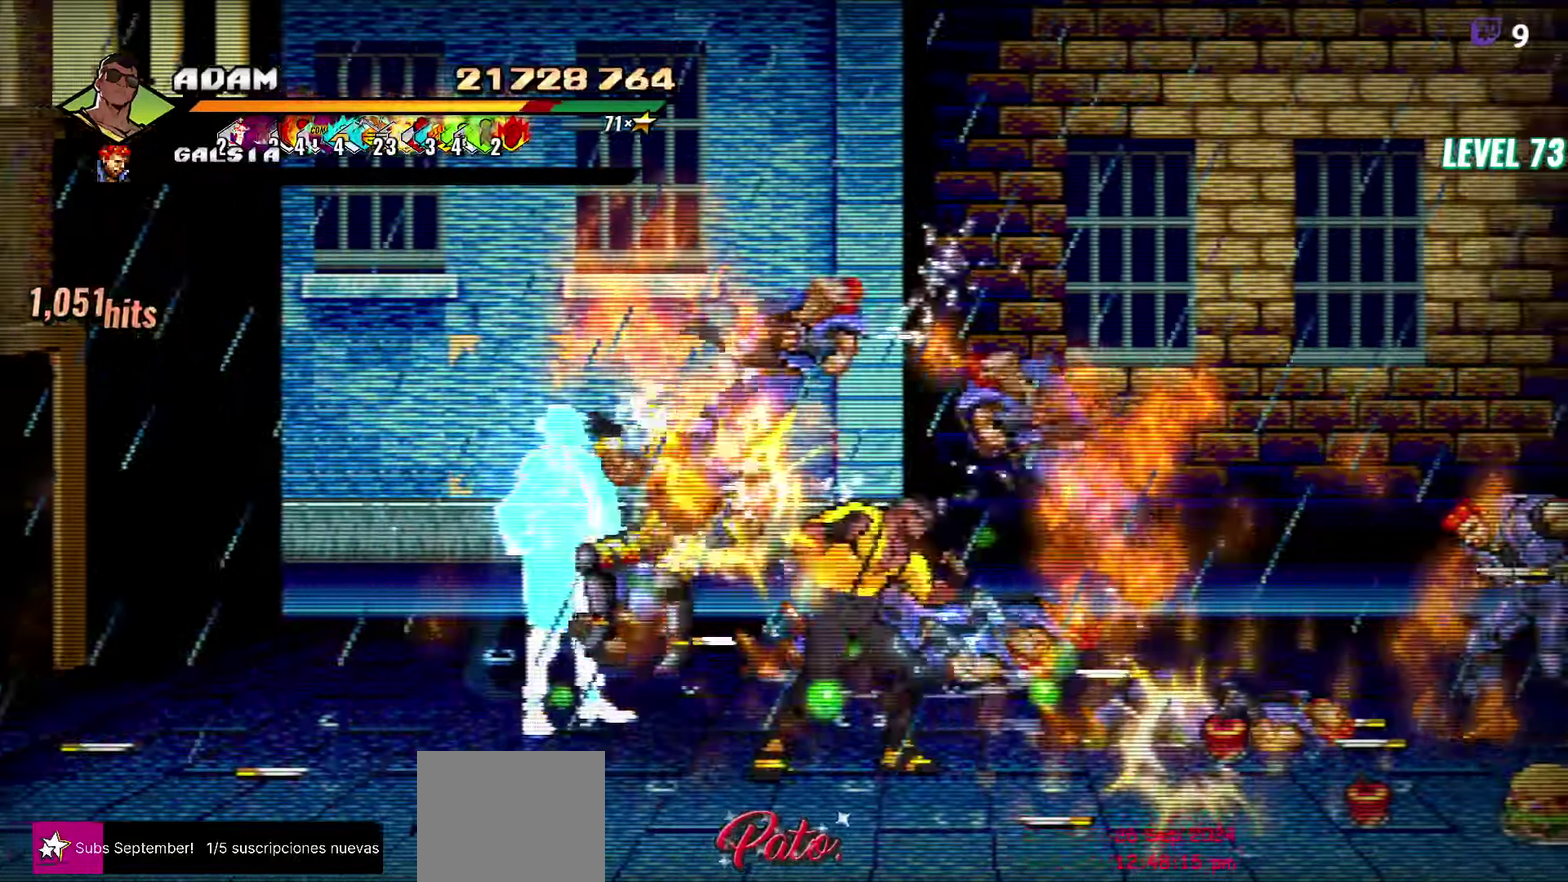
{"buttons": ["Y"], "events": [[17, "R1", "down"], [117, "R1", "up"], [234, "Y", "down"], [267, "DPAD_RIGHT", "up"]]}
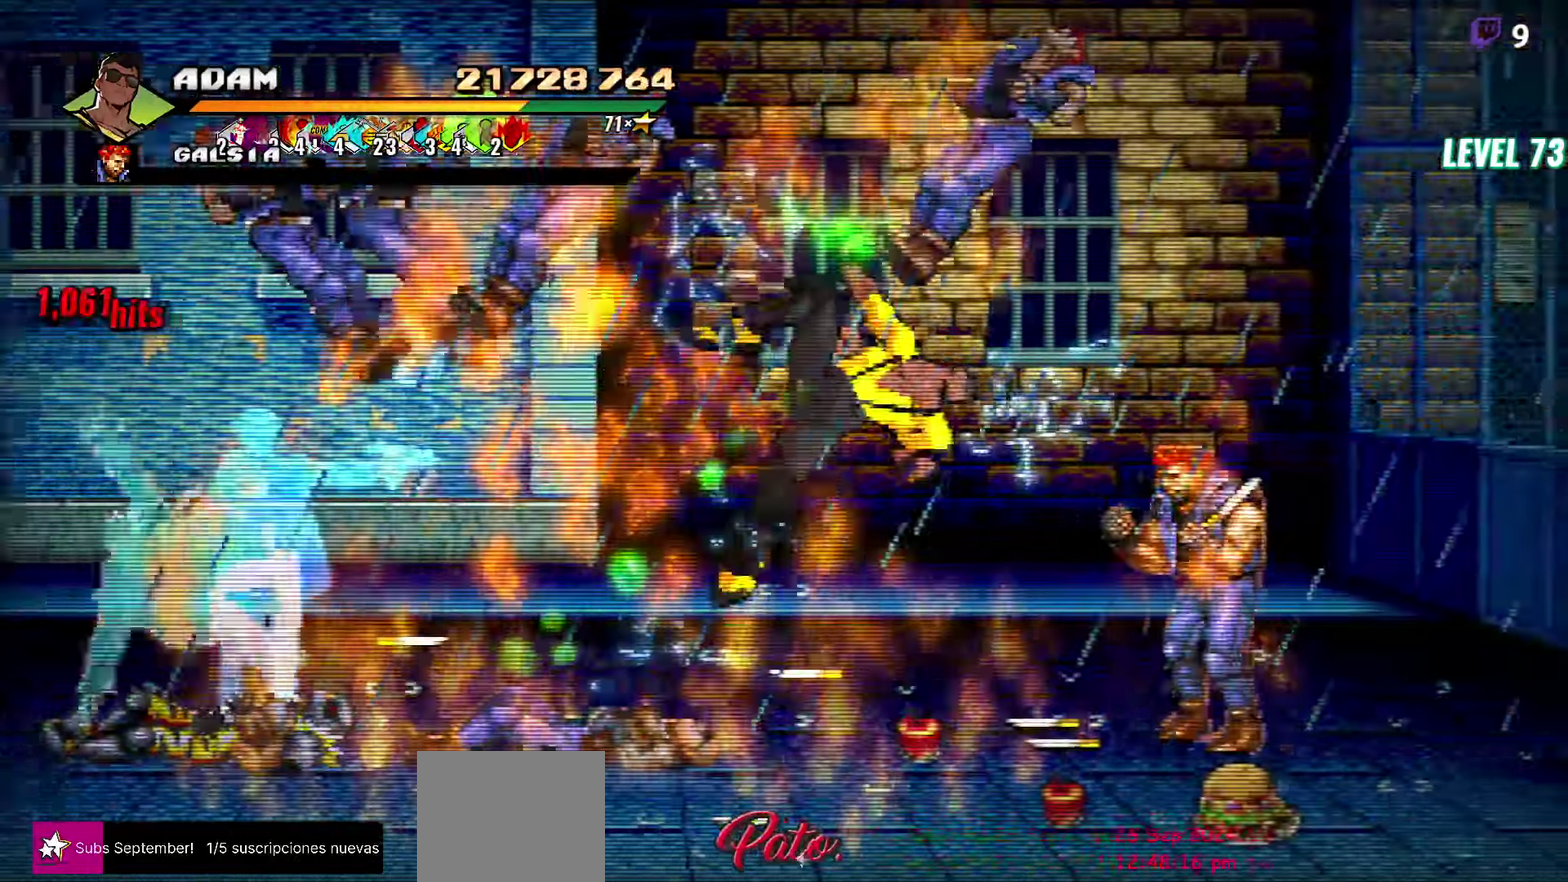
{"buttons": ["Y"], "events": []}
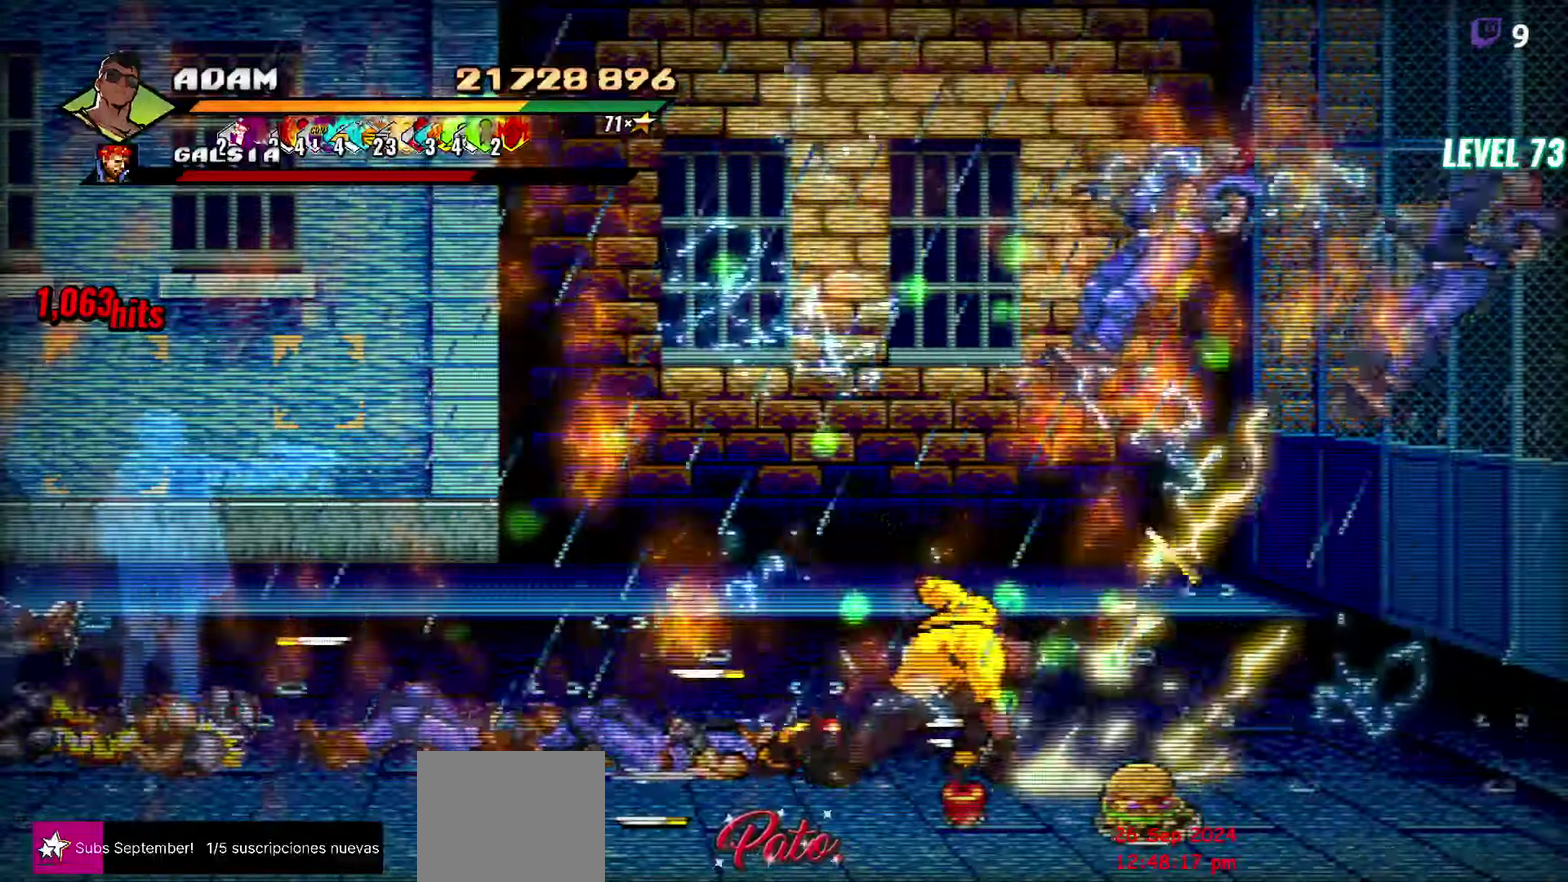
{"buttons": [], "events": [[16, "DPAD_UP", "down"], [133, "DPAD_RIGHT", "down"], [233, "Y", "up"], [283, "DPAD_UP", "up"], [366, "DPAD_RIGHT", "up"], [383, "Y", "down"], [450, "Y", "up"]]}
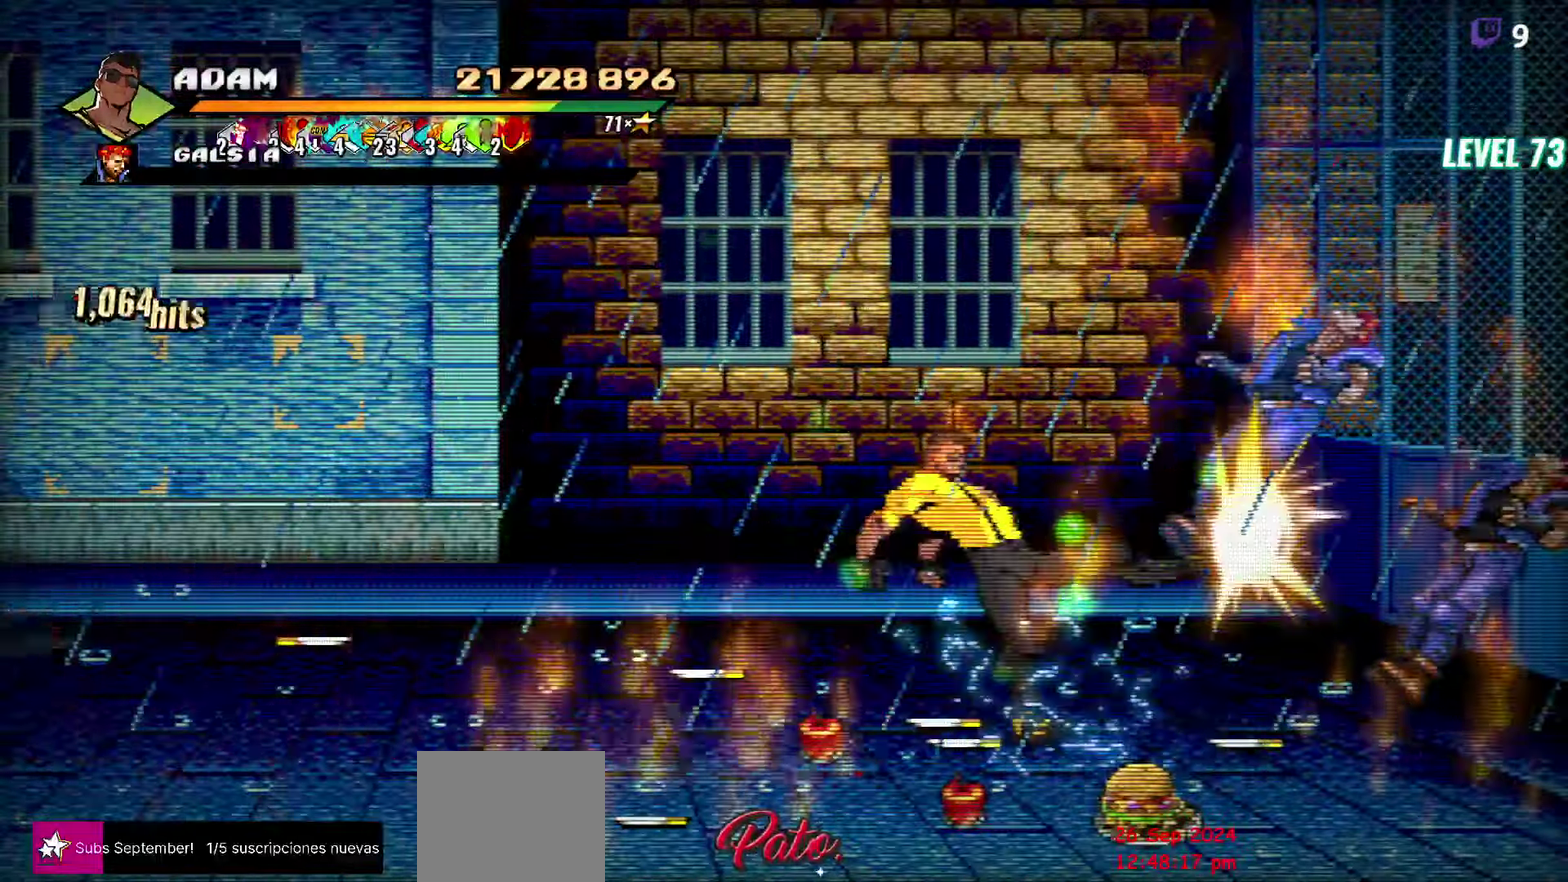
{"buttons": ["DPAD_RIGHT"], "events": [[66, "DPAD_RIGHT", "down"]]}
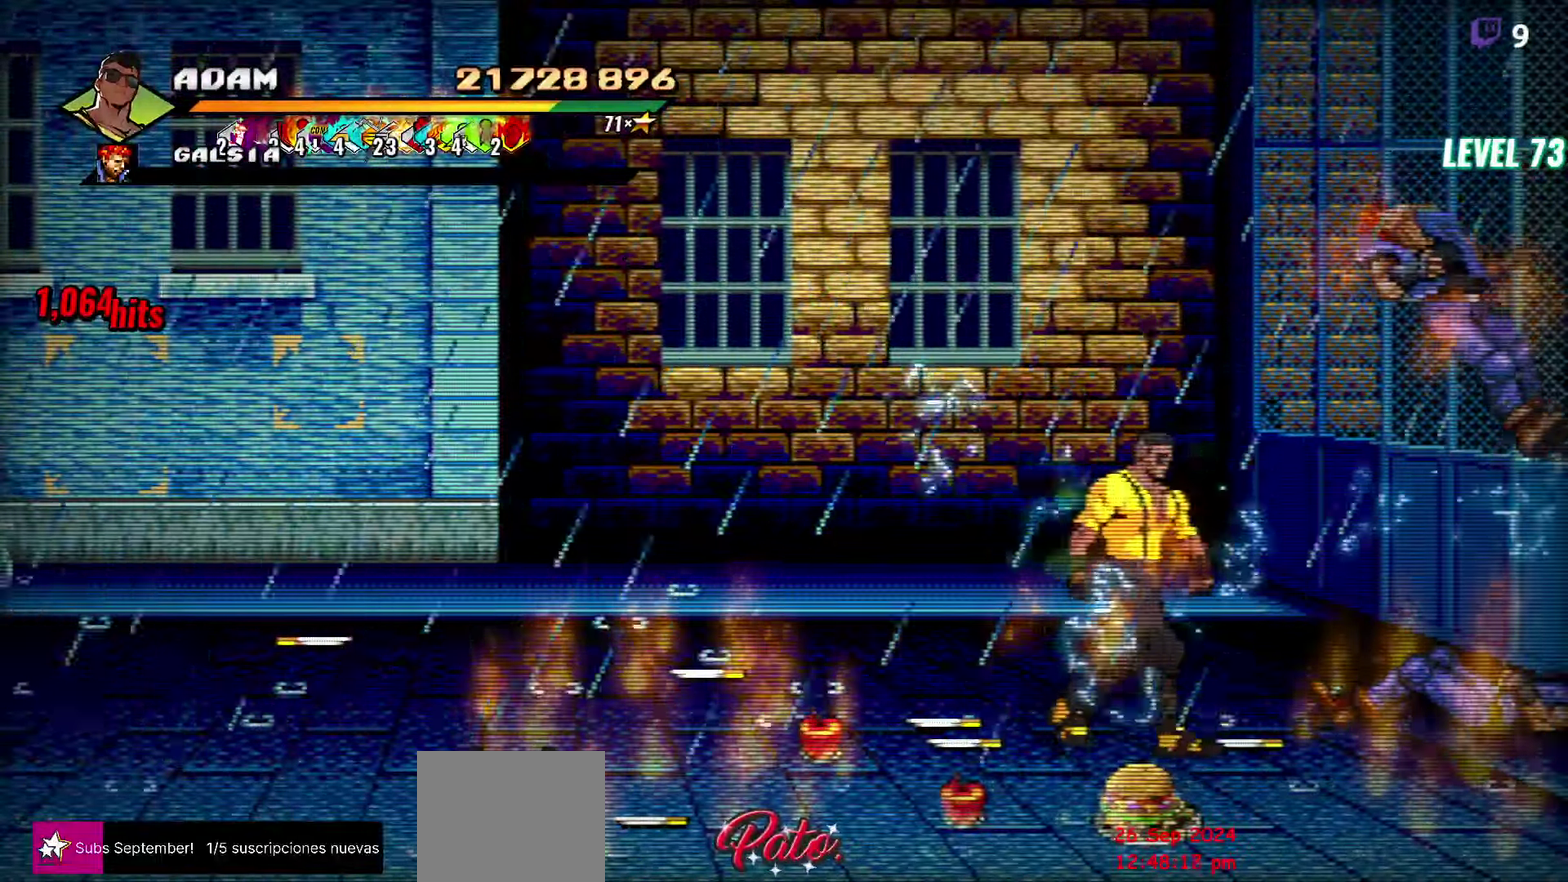
{"buttons": [], "events": [[400, "DPAD_RIGHT", "up"]]}
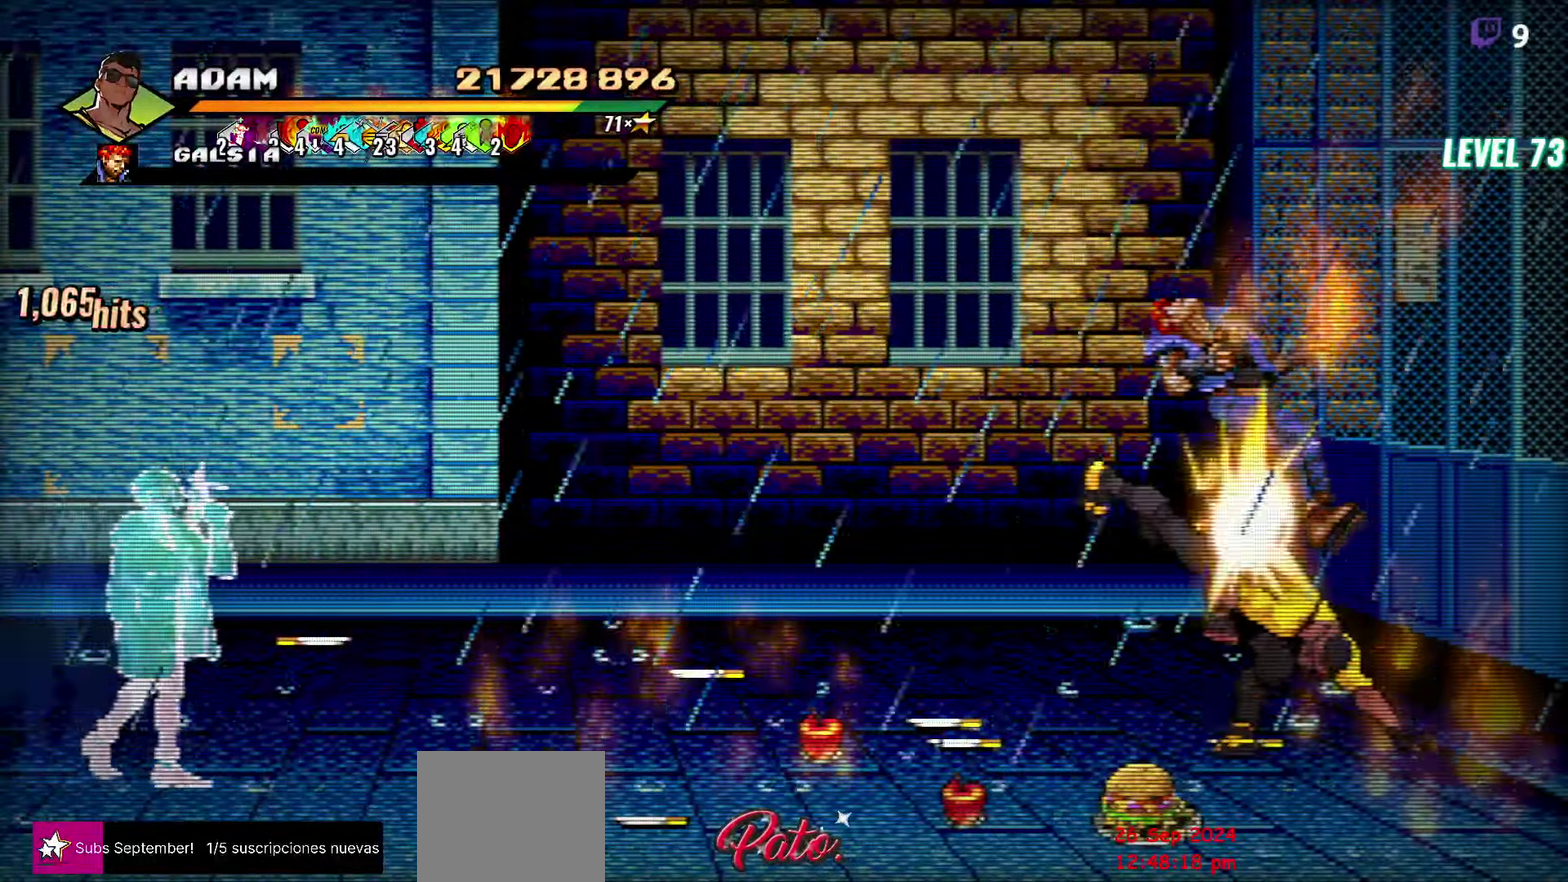
{"buttons": ["B", "DPAD_LEFT"], "events": [[116, "DPAD_LEFT", "down"], [433, "B", "down"]]}
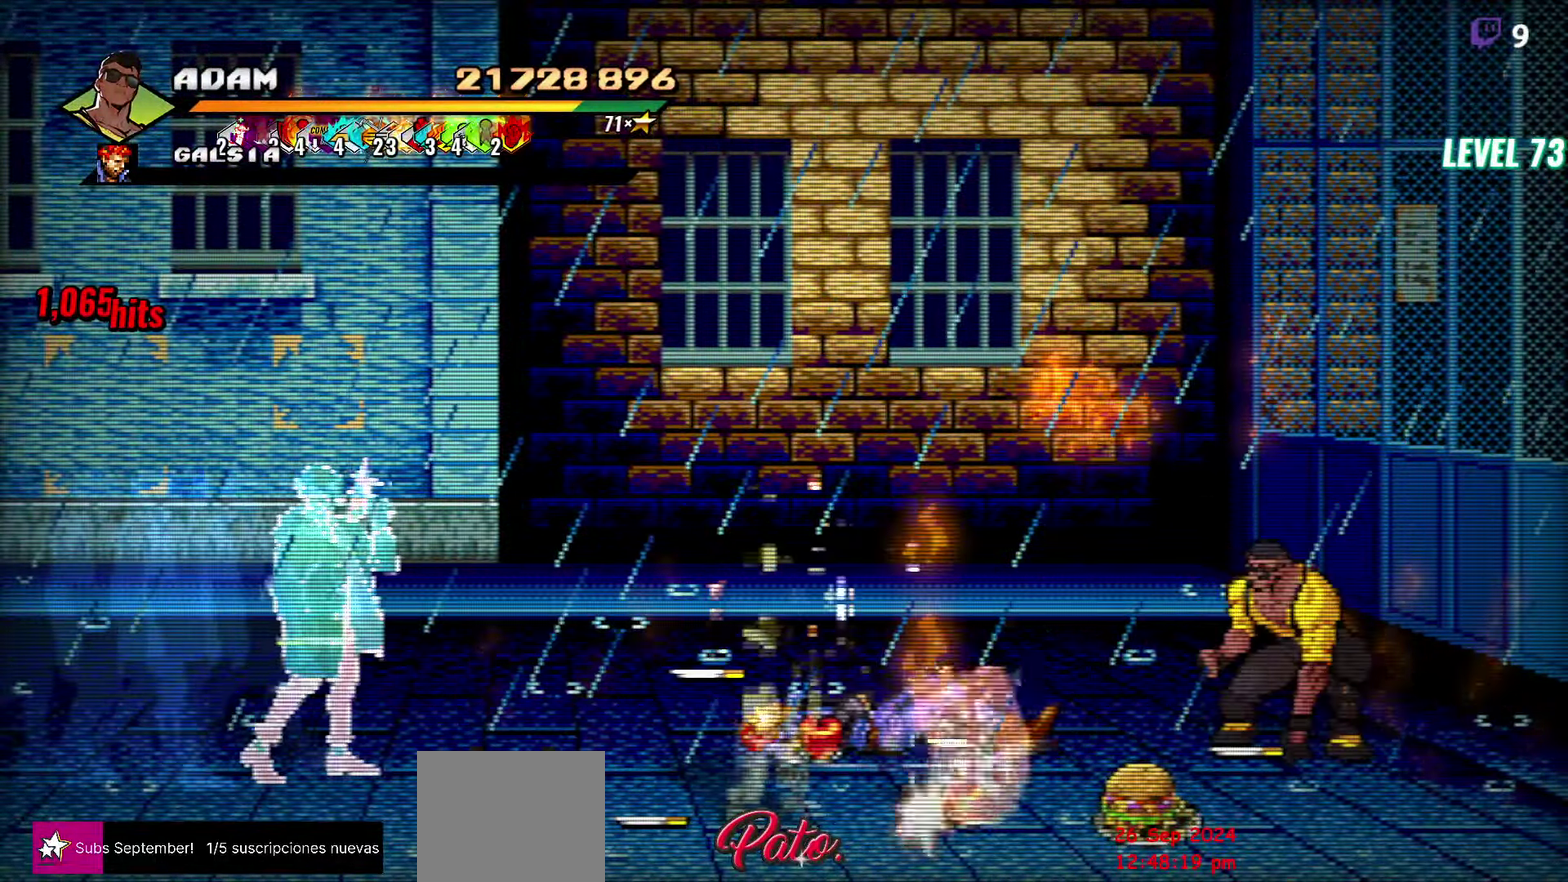
{"buttons": ["B", "DPAD_LEFT"], "events": [[33, "DPAD_LEFT", "up"], [50, "B", "up"], [200, "DPAD_DOWN", "down"], [350, "DPAD_DOWN", "up"], [400, "DPAD_LEFT", "down"], [483, "B", "down"]]}
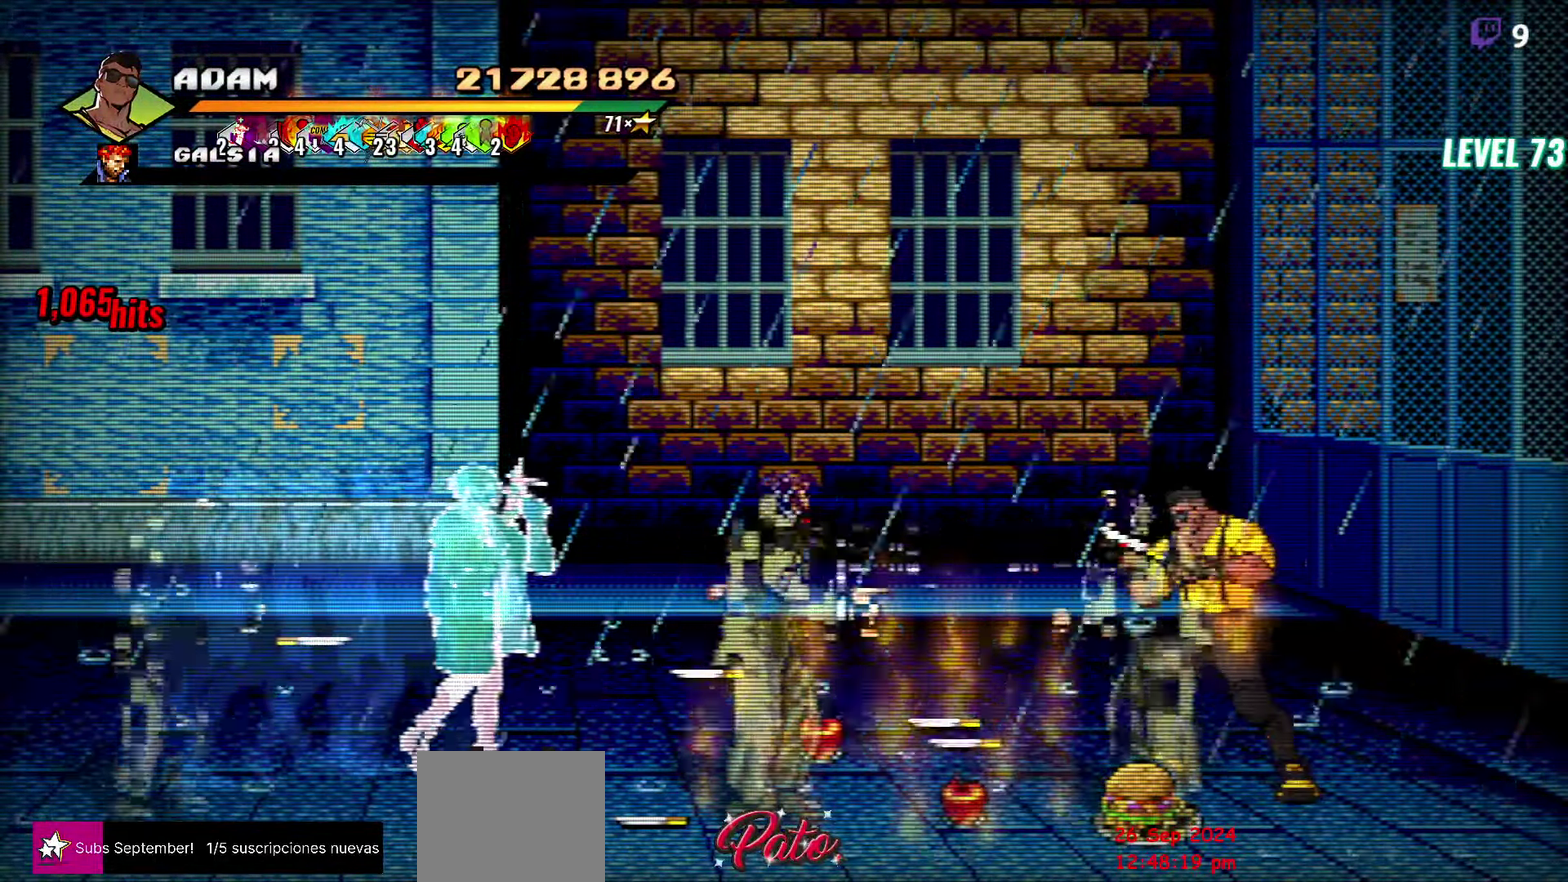
{"buttons": [], "events": [[83, "B", "up"], [300, "DPAD_DOWN", "down"], [366, "DPAD_LEFT", "up"], [400, "Y", "down"], [416, "DPAD_DOWN", "up"], [483, "Y", "up"]]}
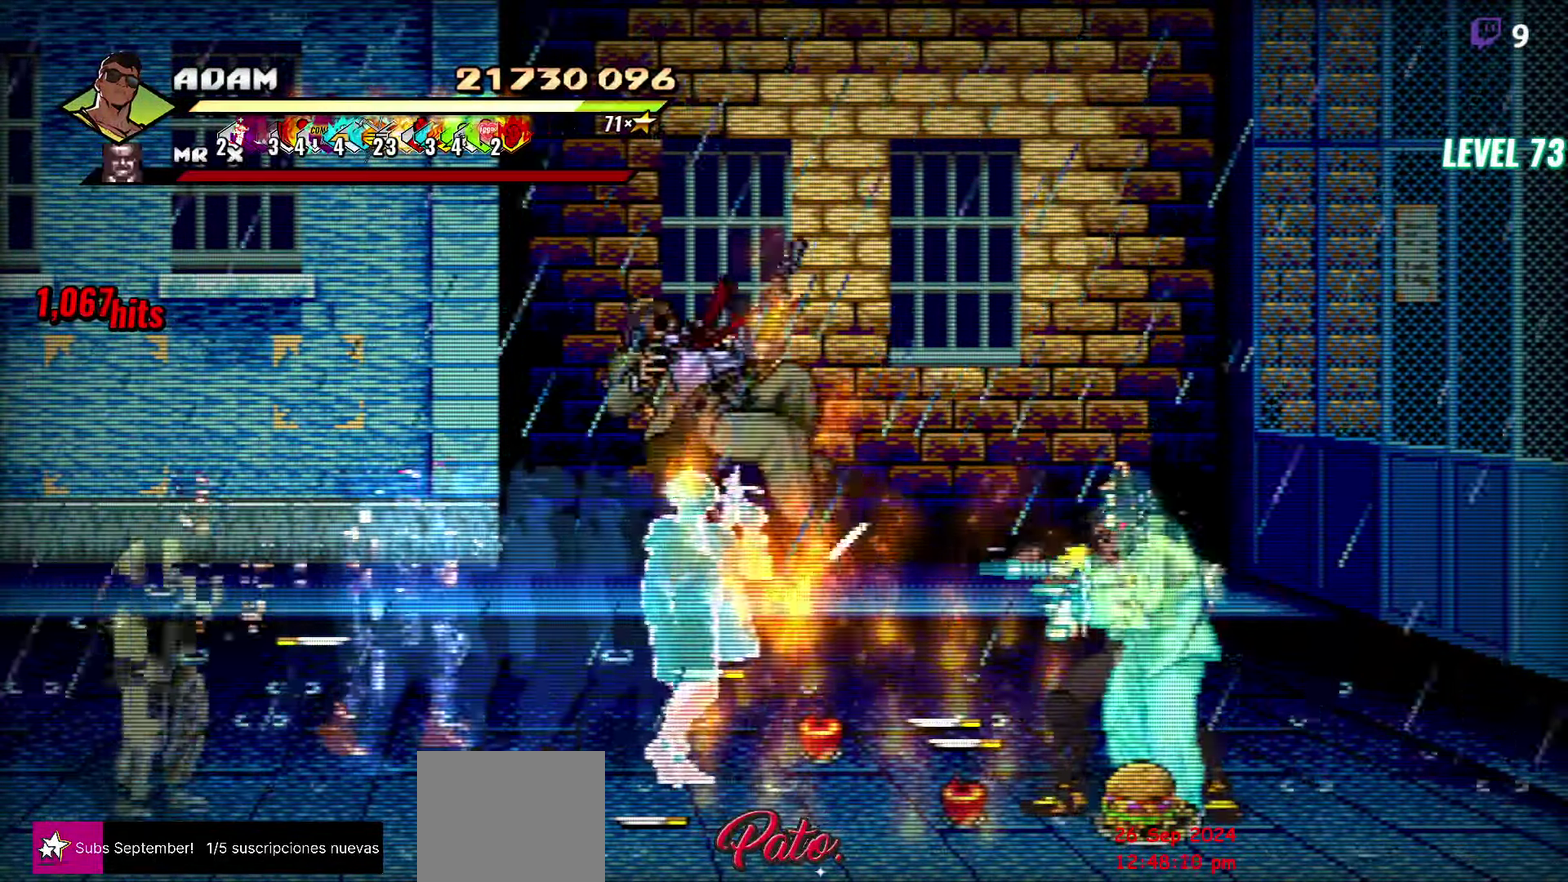
{"buttons": [], "events": [[33, "Y", "down"], [116, "Y", "up"], [183, "Y", "down"], [250, "Y", "up"], [316, "Y", "down"], [433, "Y", "up"]]}
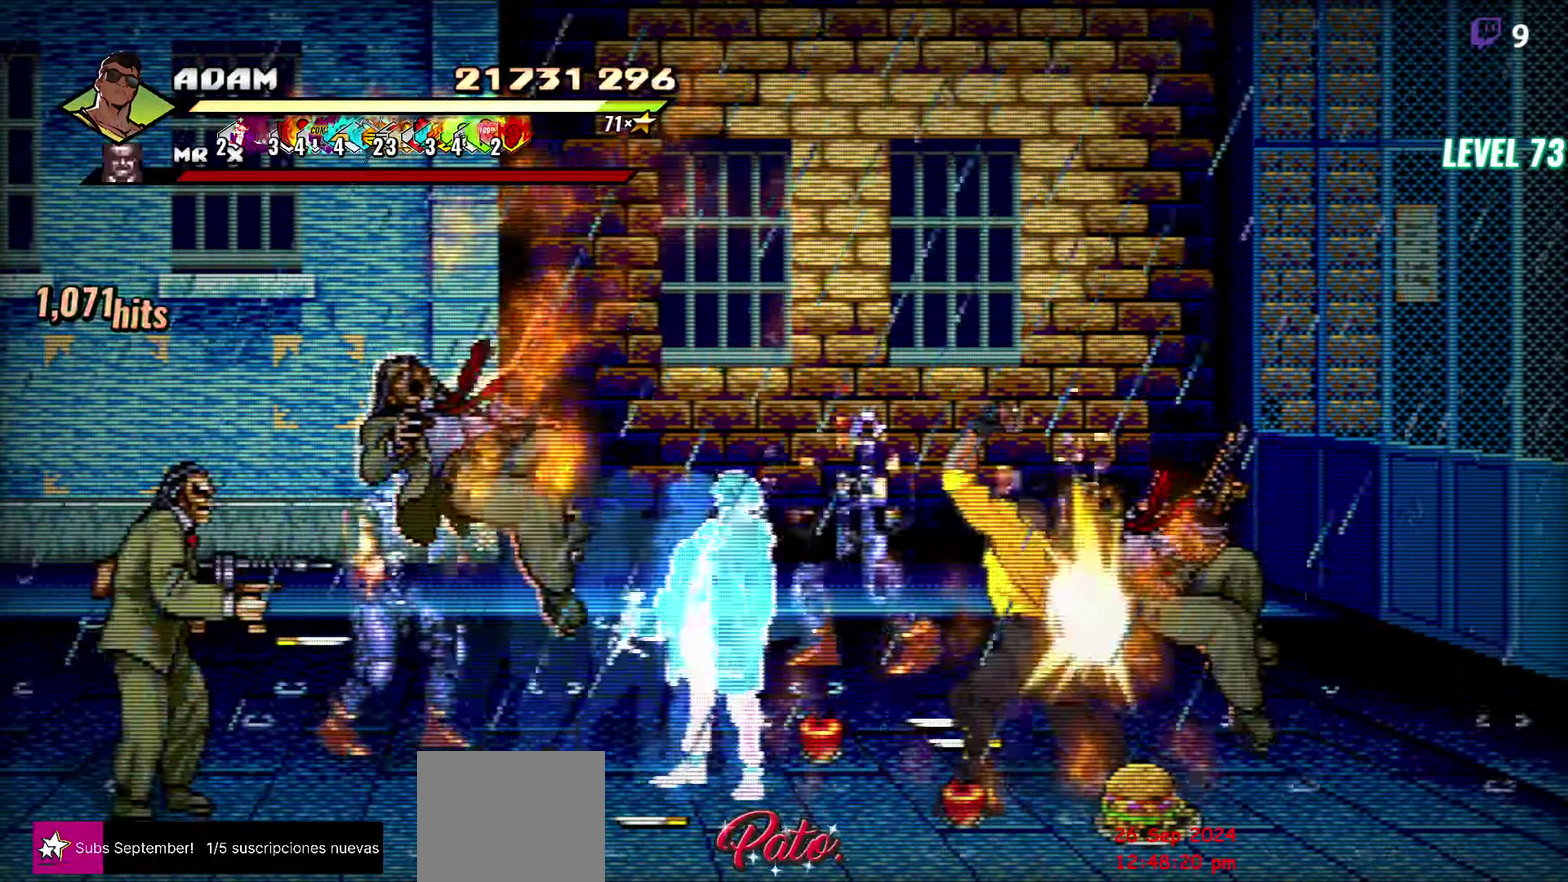
{"buttons": [], "events": [[150, "Y", "down"], [233, "Y", "up"]]}
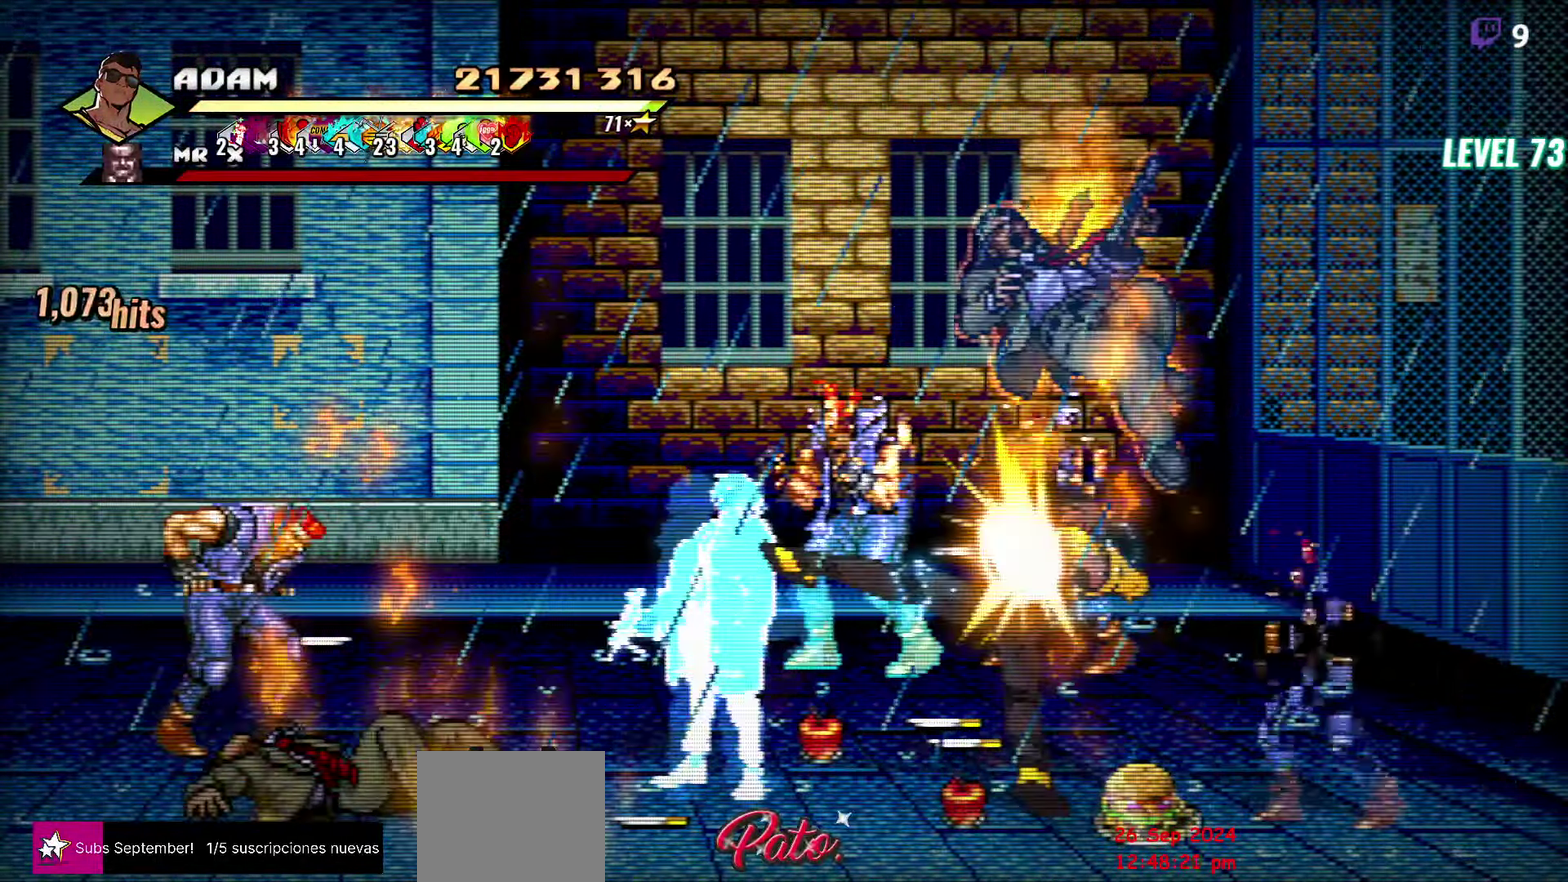
{"buttons": [], "events": [[283, "A", "down"], [366, "A", "up"]]}
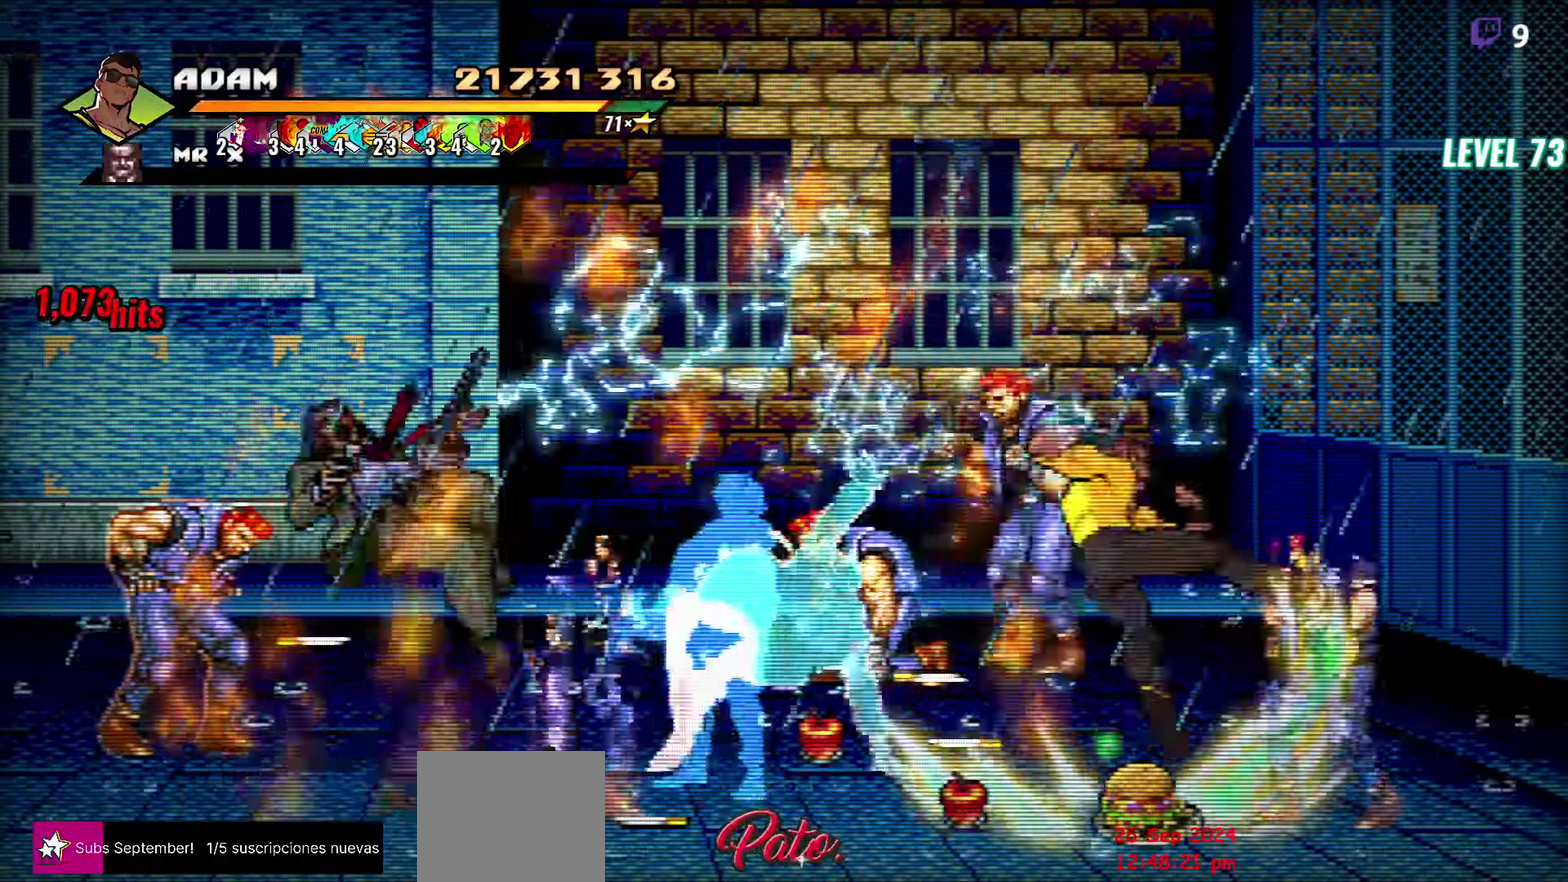
{"buttons": ["DPAD_LEFT"], "events": [[483, "DPAD_LEFT", "down"]]}
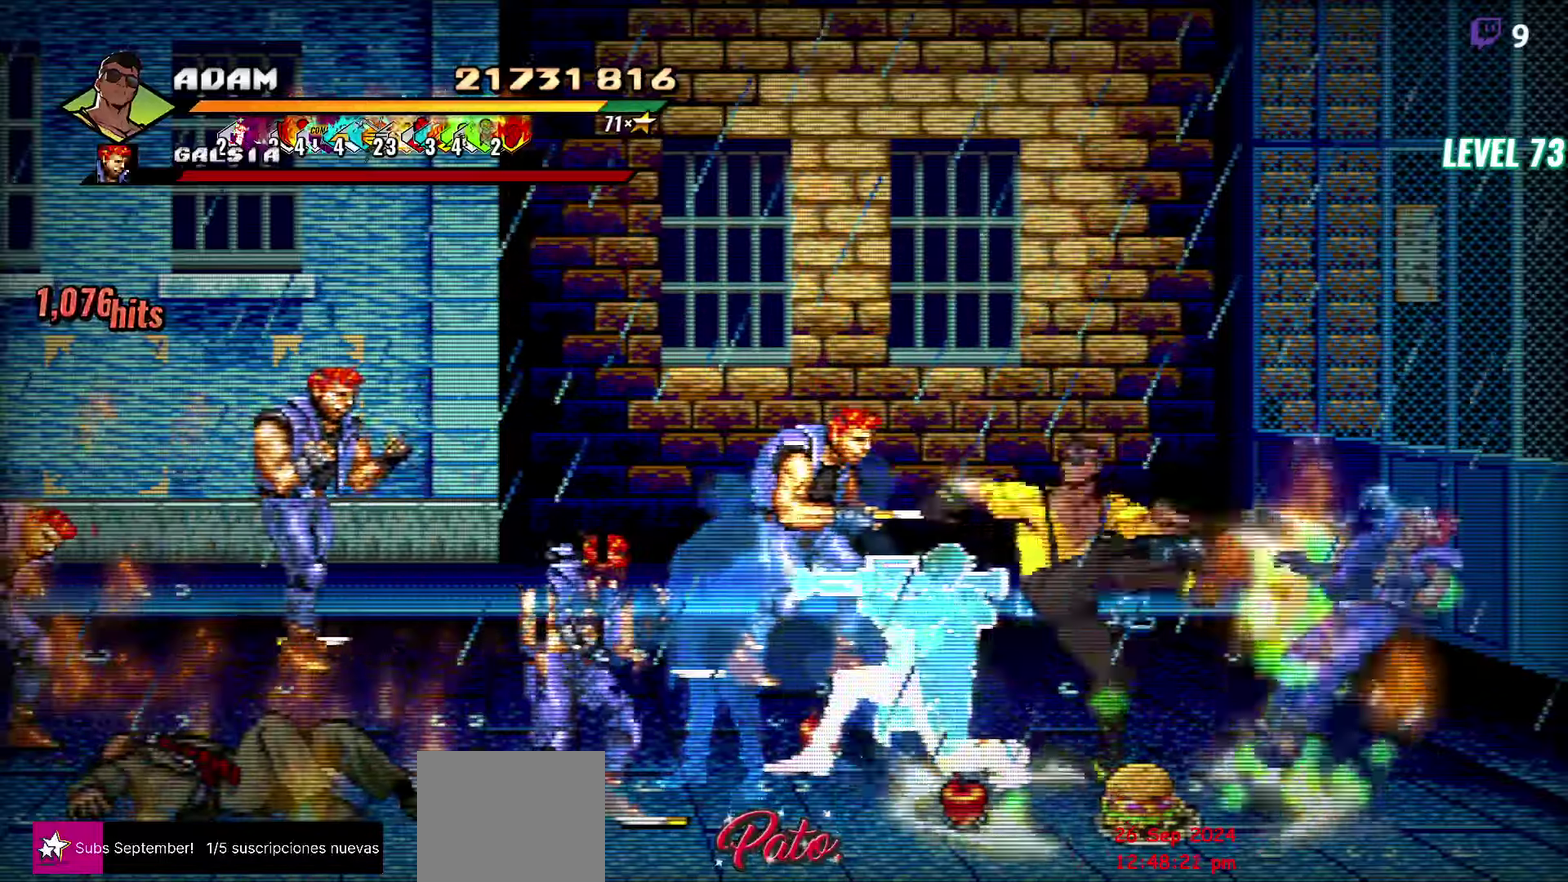
{"buttons": ["DPAD_LEFT"], "events": [[167, "Y", "down"], [250, "Y", "up"]]}
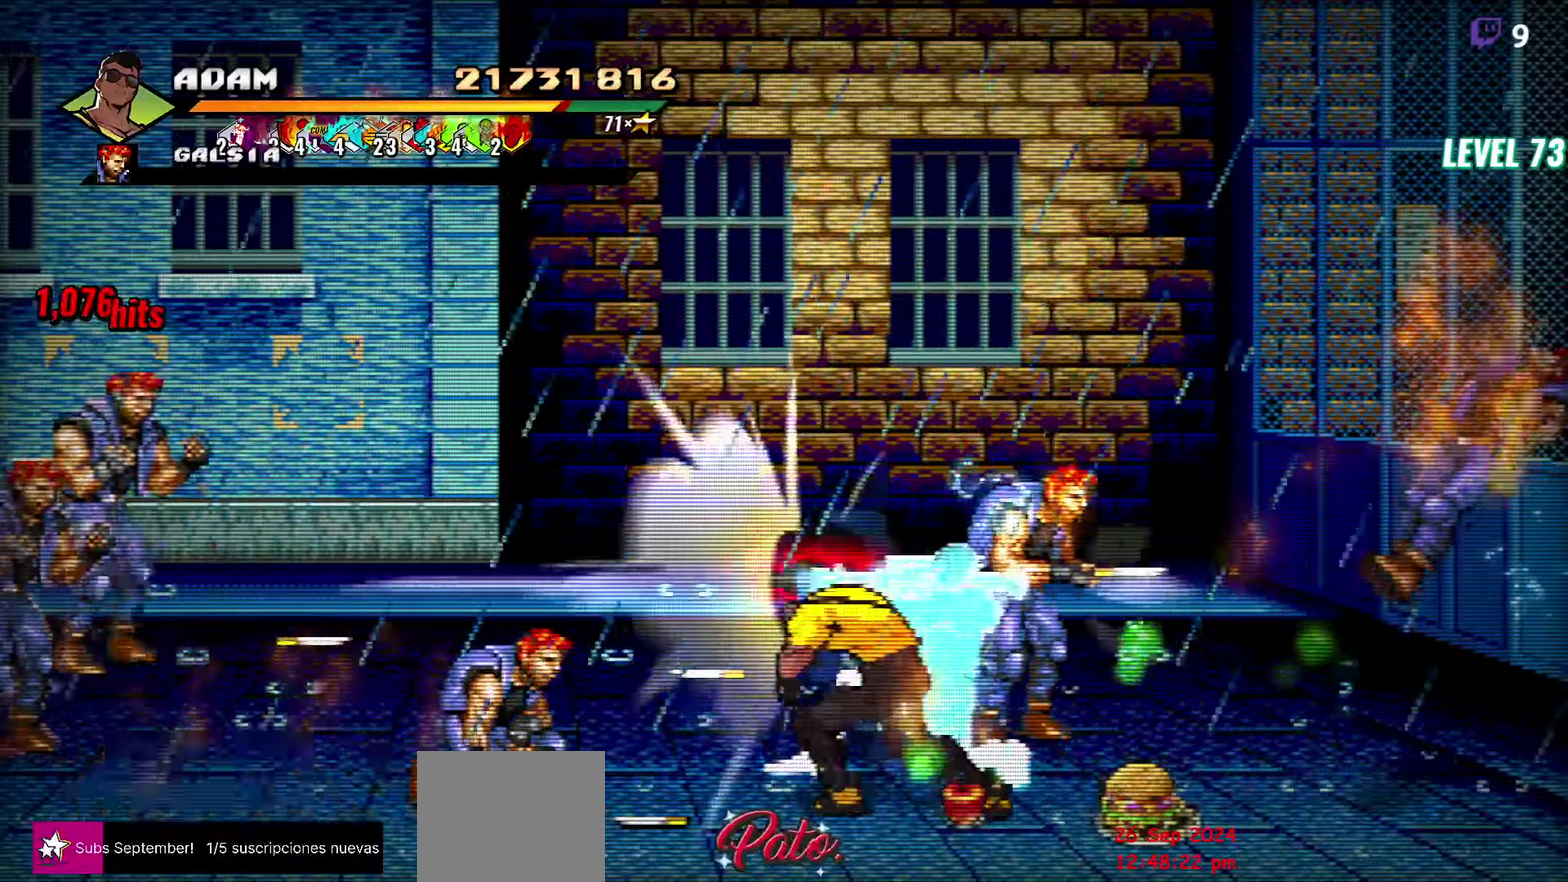
{"buttons": [], "events": [[200, "A", "down"], [267, "A", "up"], [467, "DPAD_LEFT", "up"]]}
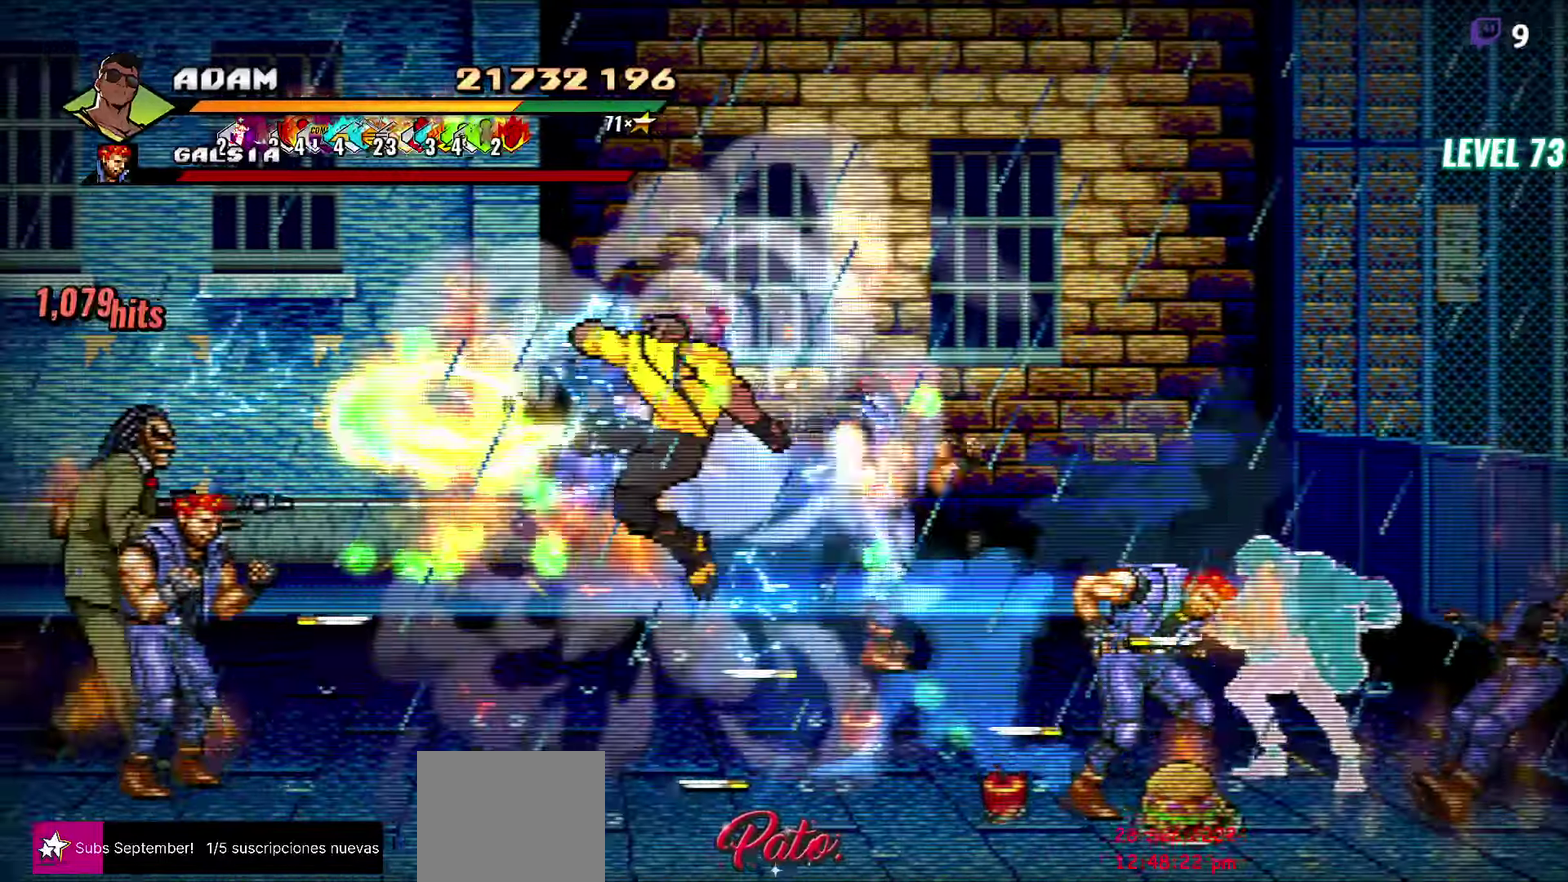
{"buttons": [], "events": [[283, "Y", "down"], [300, "R1", "down"], [400, "Y", "up"], [467, "R1", "up"]]}